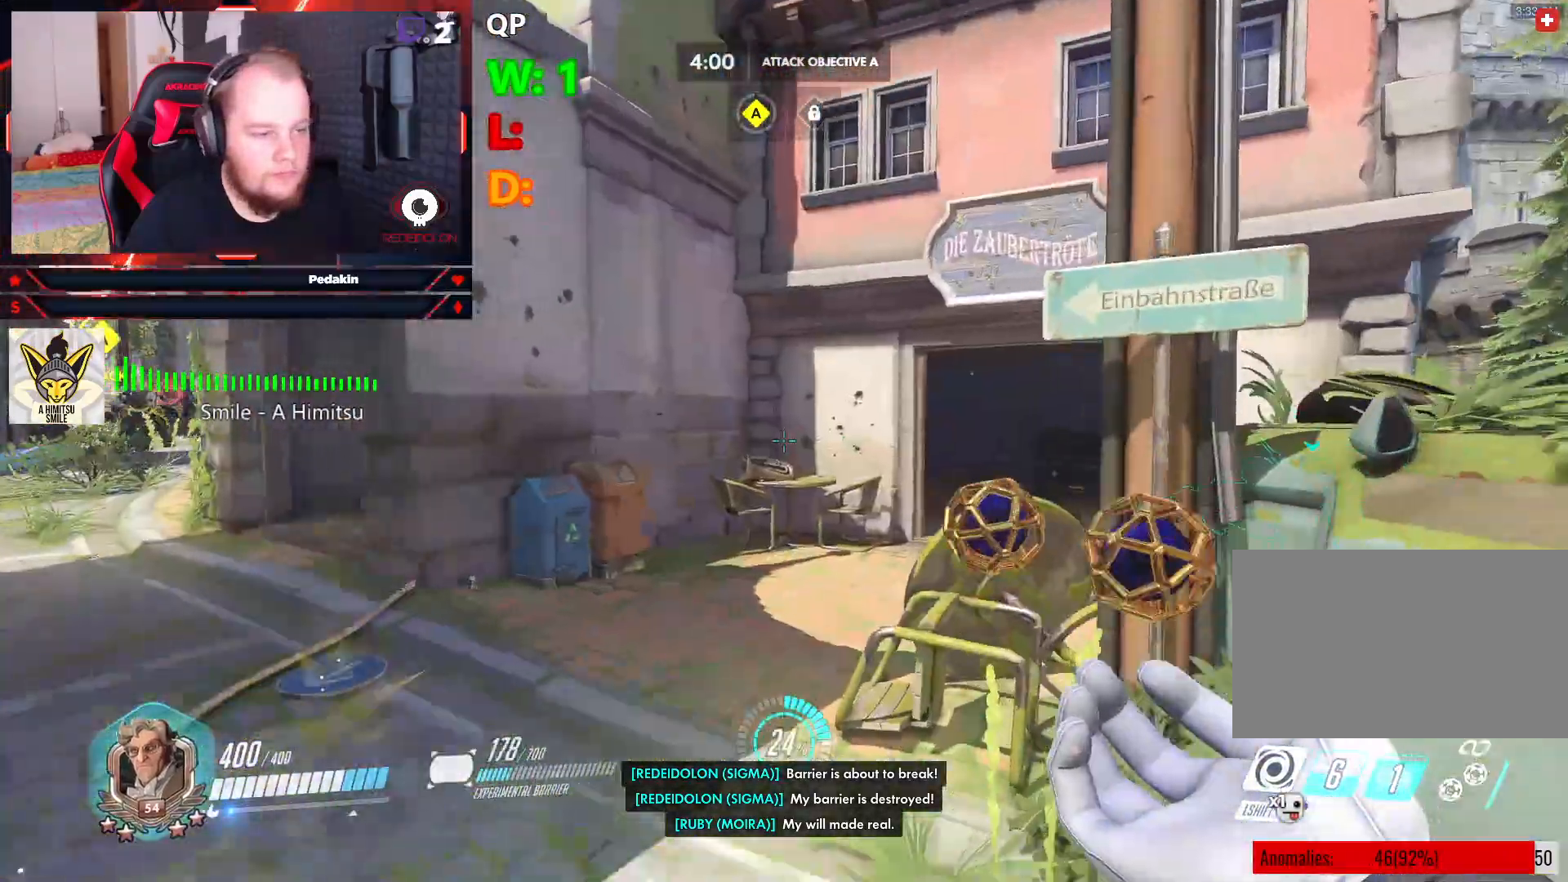
Gameplay with keyboard and mouse; each line is a JSON object with the keys and mouse buttons held at the frame after it. "events" lists presses ("down") and releases ("up") of "1", "2", "3", "4", "5", "a", "alt", "c", "caps_lock", "ctrl", "d", "e", "f", "g", "q", "r", "s", "shift", "space", "t", "tab", "v", "w", "x", "z", "mouse_left", "mouse_wheel" and "mouse_right" between this image and that frame as [ms after this image, input, new state], when the widget could be followed in between. "mouse_left", "mouse_wheel", "mouse_right" = the "left", "wheel", "right" buttons of the "mouse" list. No other keys are recorded. "wheel" means that the mouse wheel is clicked or scrolled. Not read: mouse_move.
{"keys": ["a", "w"], "mouse": ["left"], "events": [[458, "a", "down"], [458, "mouse_left", "down"]]}
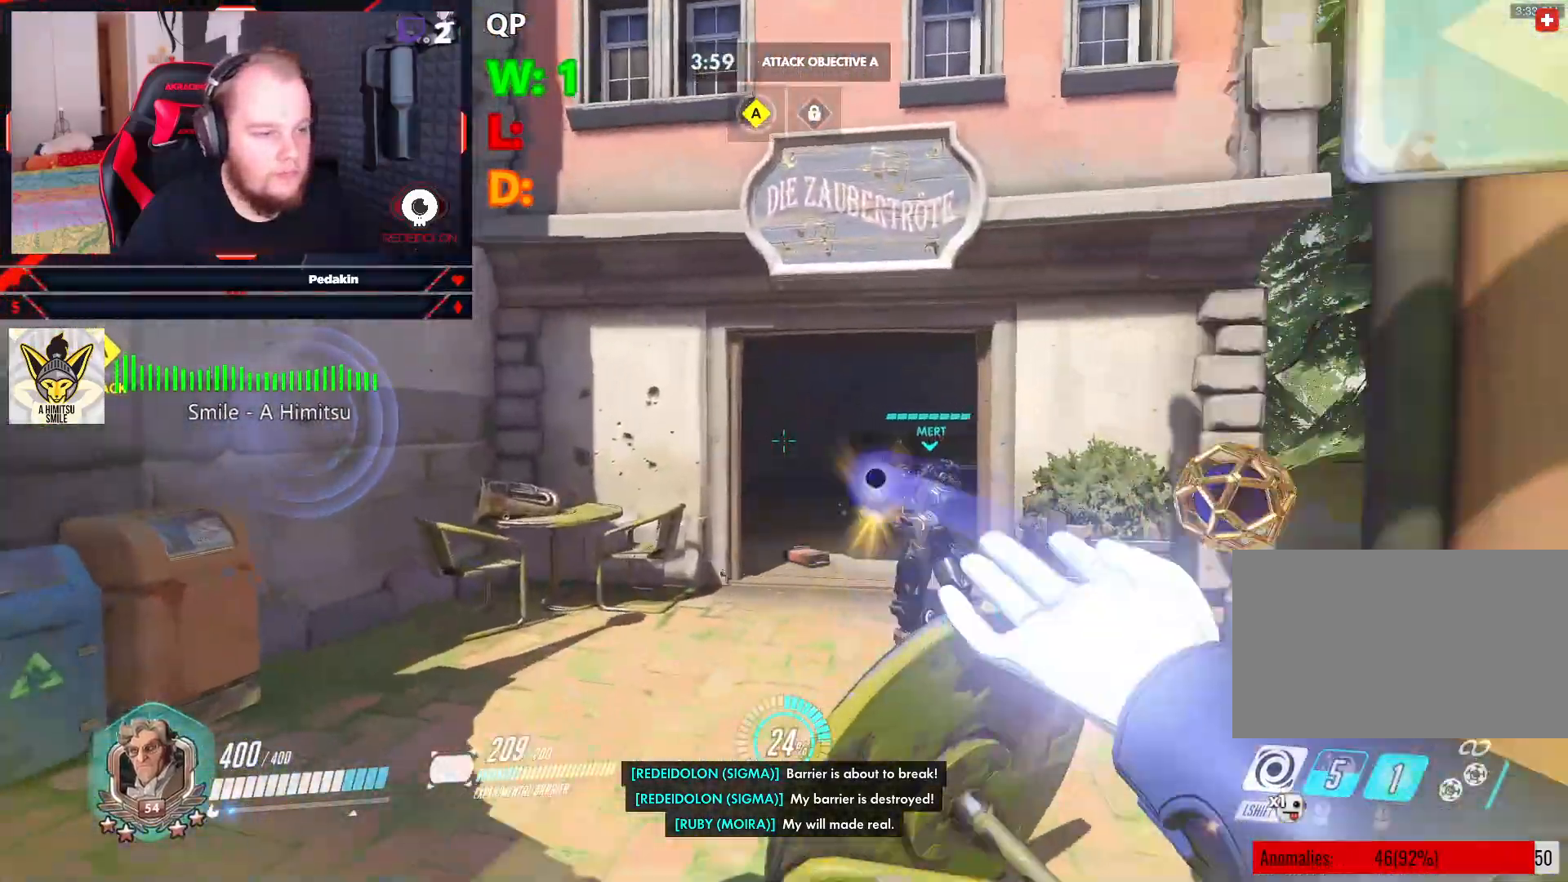
{"keys": ["a", "s"], "mouse": [], "events": [[42, "mouse_left", "up"], [42, "w", "up"], [146, "mouse_left", "down"], [146, "s", "down"], [188, "mouse_left", "up"], [271, "mouse_left", "down"], [333, "mouse_left", "up"], [417, "mouse_left", "down"], [479, "mouse_left", "up"]]}
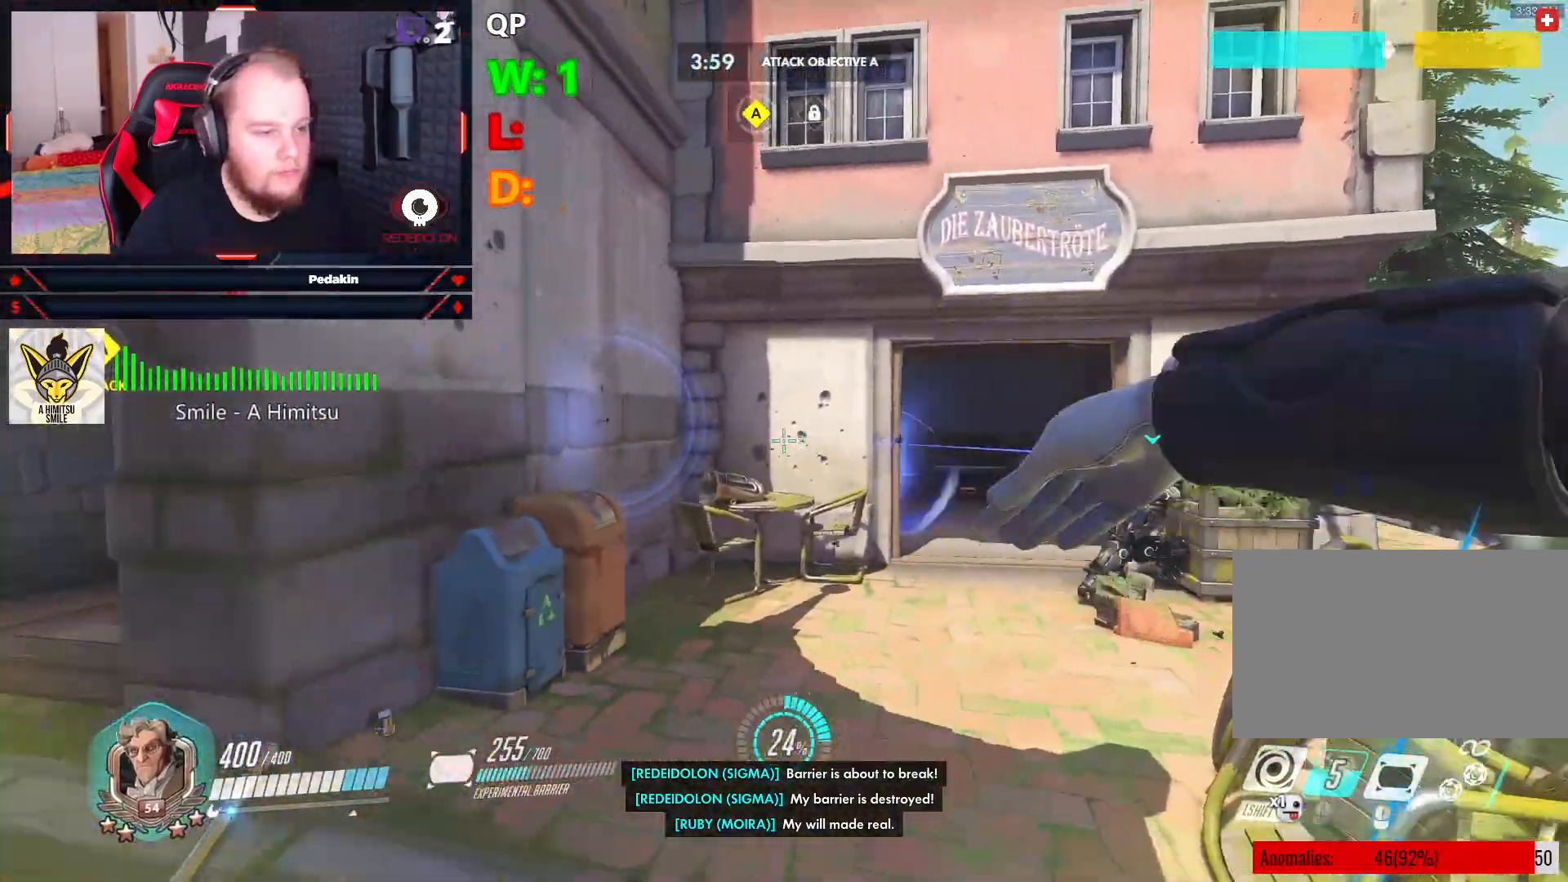
{"keys": ["w"], "mouse": [], "events": [[21, "mouse_left", "down"], [62, "s", "up"], [104, "mouse_left", "up"], [208, "w", "down"], [250, "a", "up"]]}
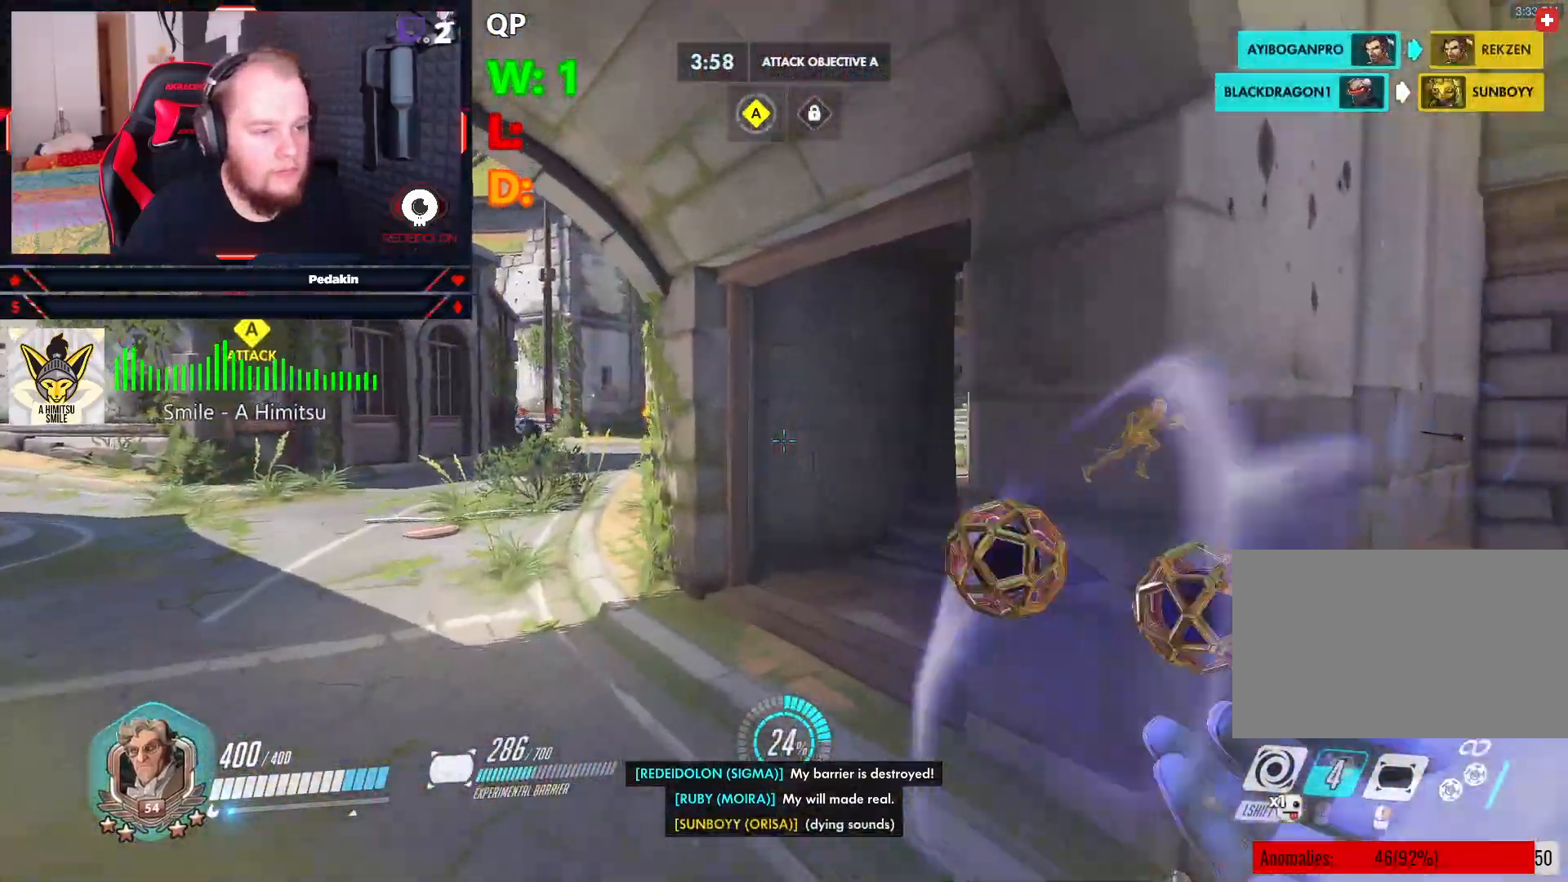
{"keys": ["a", "w"], "mouse": [], "events": [[125, "a", "down"]]}
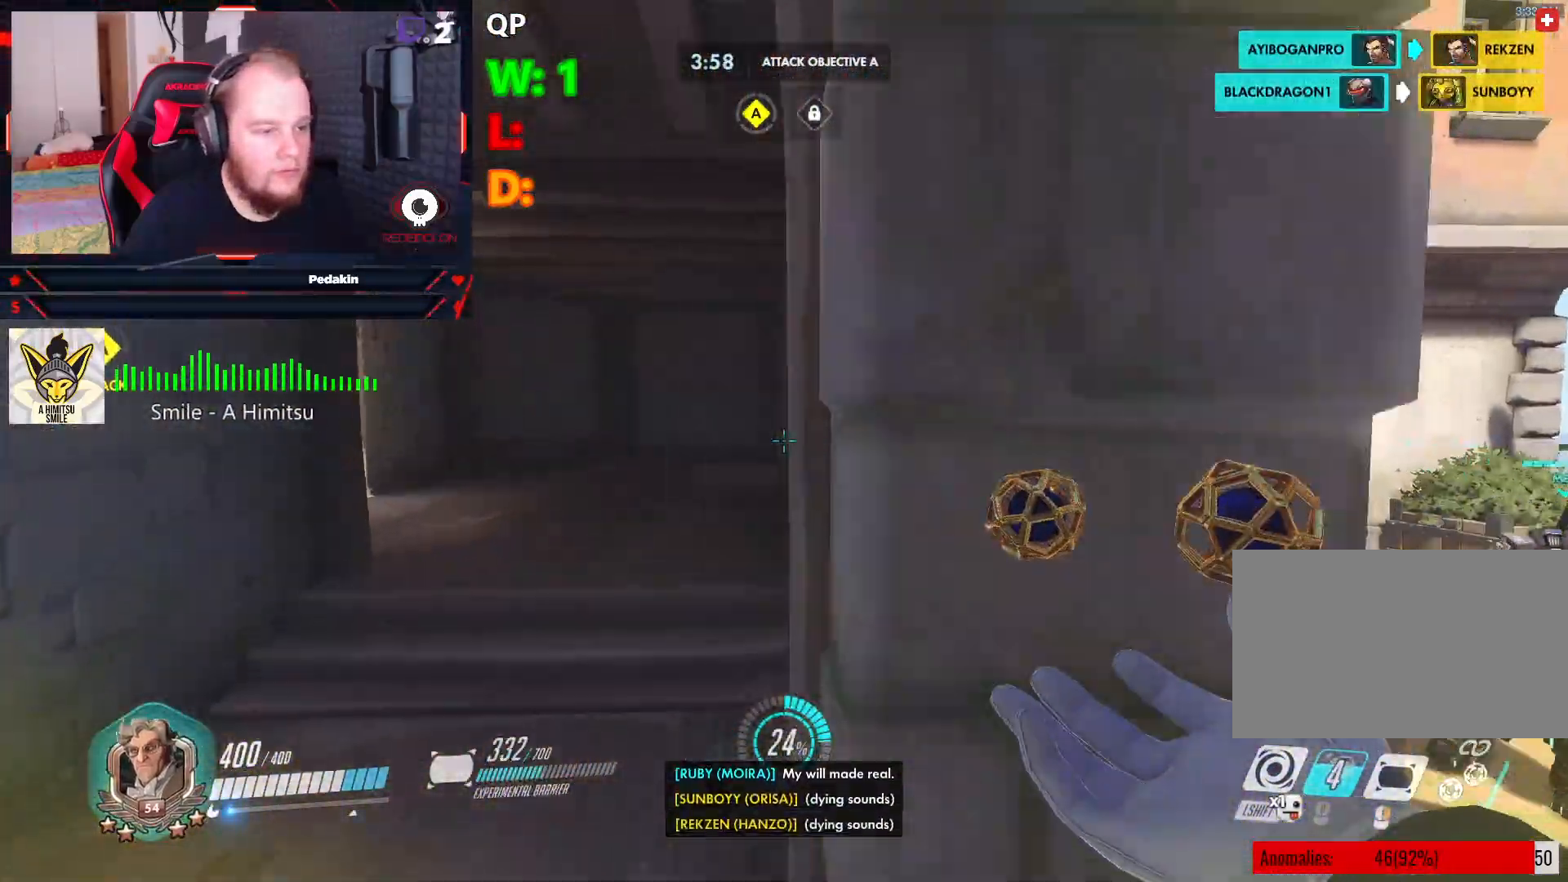
{"keys": ["s"], "mouse": [], "events": [[188, "mouse_left", "down"], [292, "mouse_left", "up"], [333, "a", "up"], [333, "d", "down"], [333, "mouse_left", "down"], [375, "w", "up"], [417, "mouse_left", "up"], [479, "d", "up"], [479, "s", "down"]]}
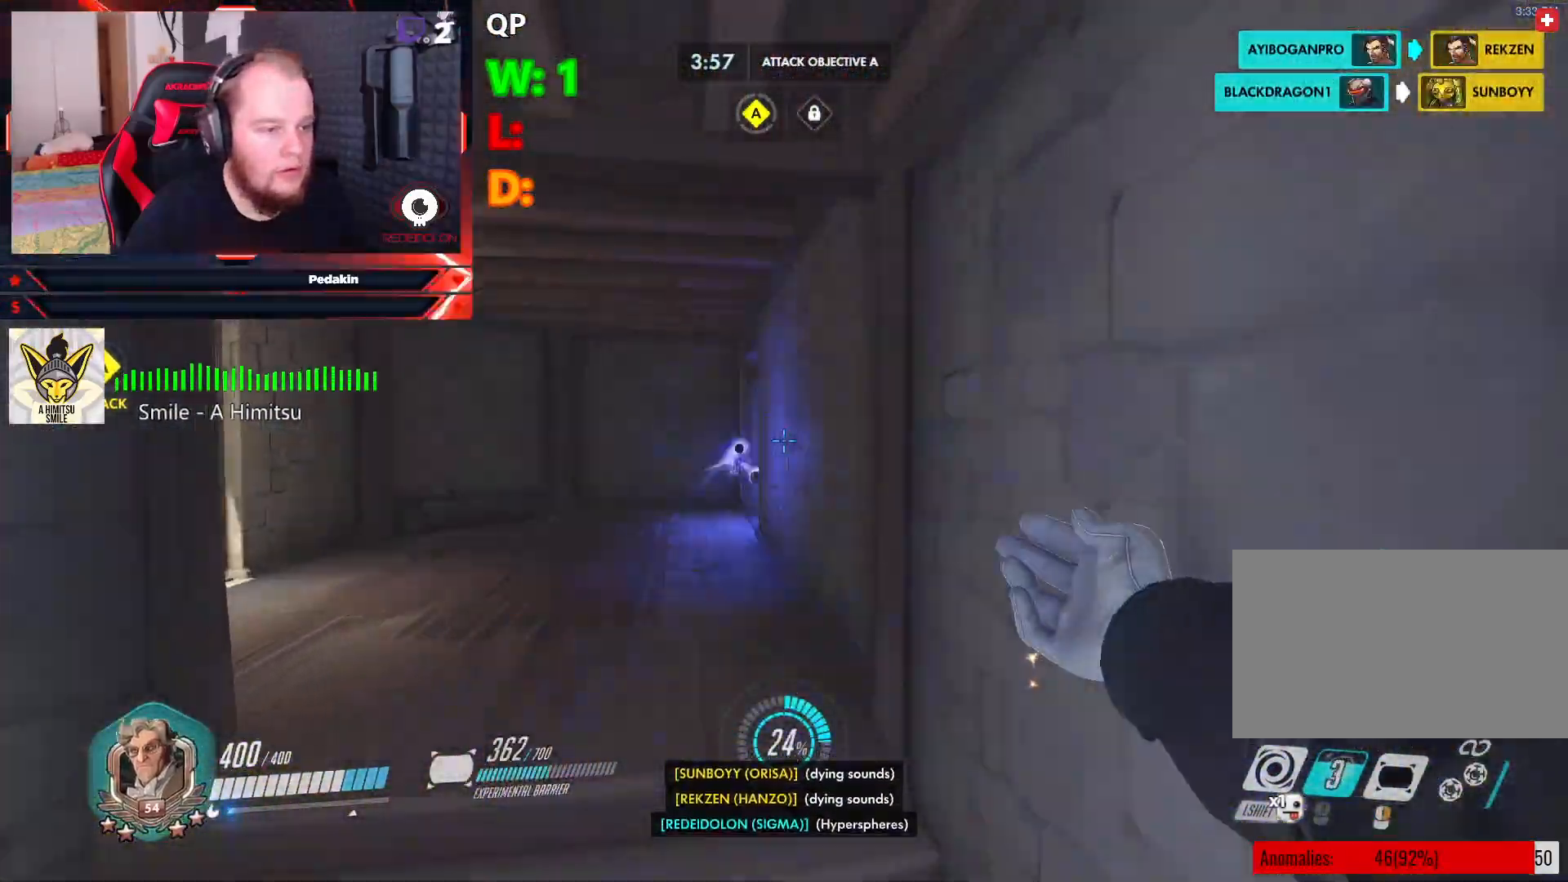
{"keys": ["d", "w"], "mouse": [], "events": [[21, "mouse_left", "down"], [104, "mouse_left", "up"], [167, "mouse_left", "down"], [208, "d", "down"], [250, "mouse_left", "up"], [292, "mouse_left", "down"], [292, "s", "up"], [396, "mouse_left", "up"], [438, "mouse_left", "down"], [479, "mouse_left", "up"], [479, "w", "down"]]}
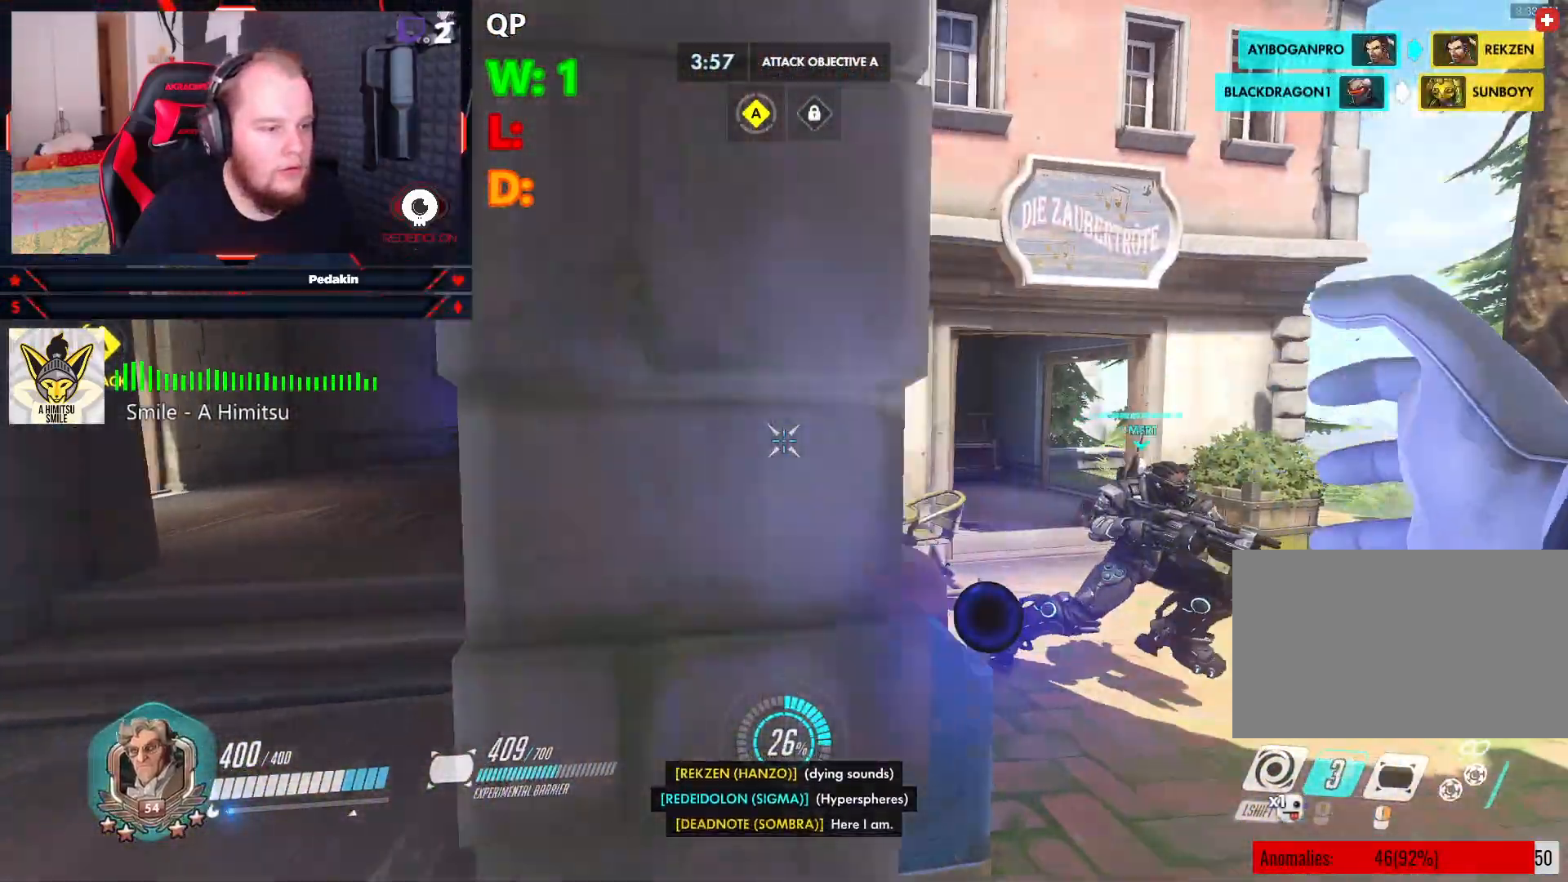
{"keys": ["d", "w"], "mouse": [], "events": [[312, "d", "up"], [354, "d", "down"]]}
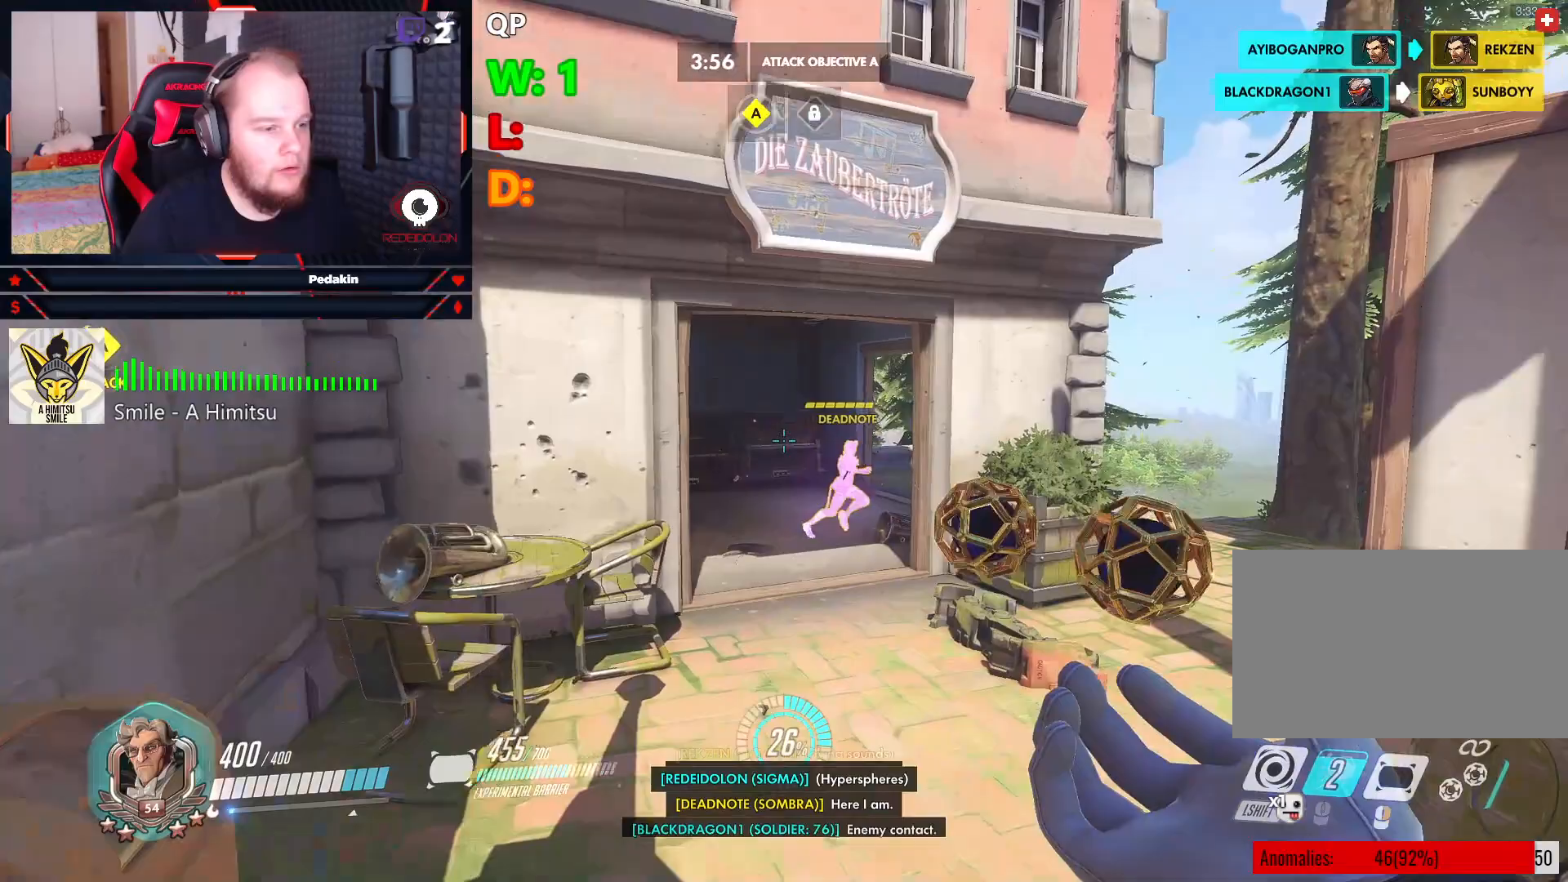
{"keys": ["w"], "mouse": ["left"], "events": [[146, "d", "up"], [229, "mouse_left", "down"], [292, "a", "down"], [333, "mouse_left", "up"], [417, "mouse_left", "down"], [479, "a", "up"]]}
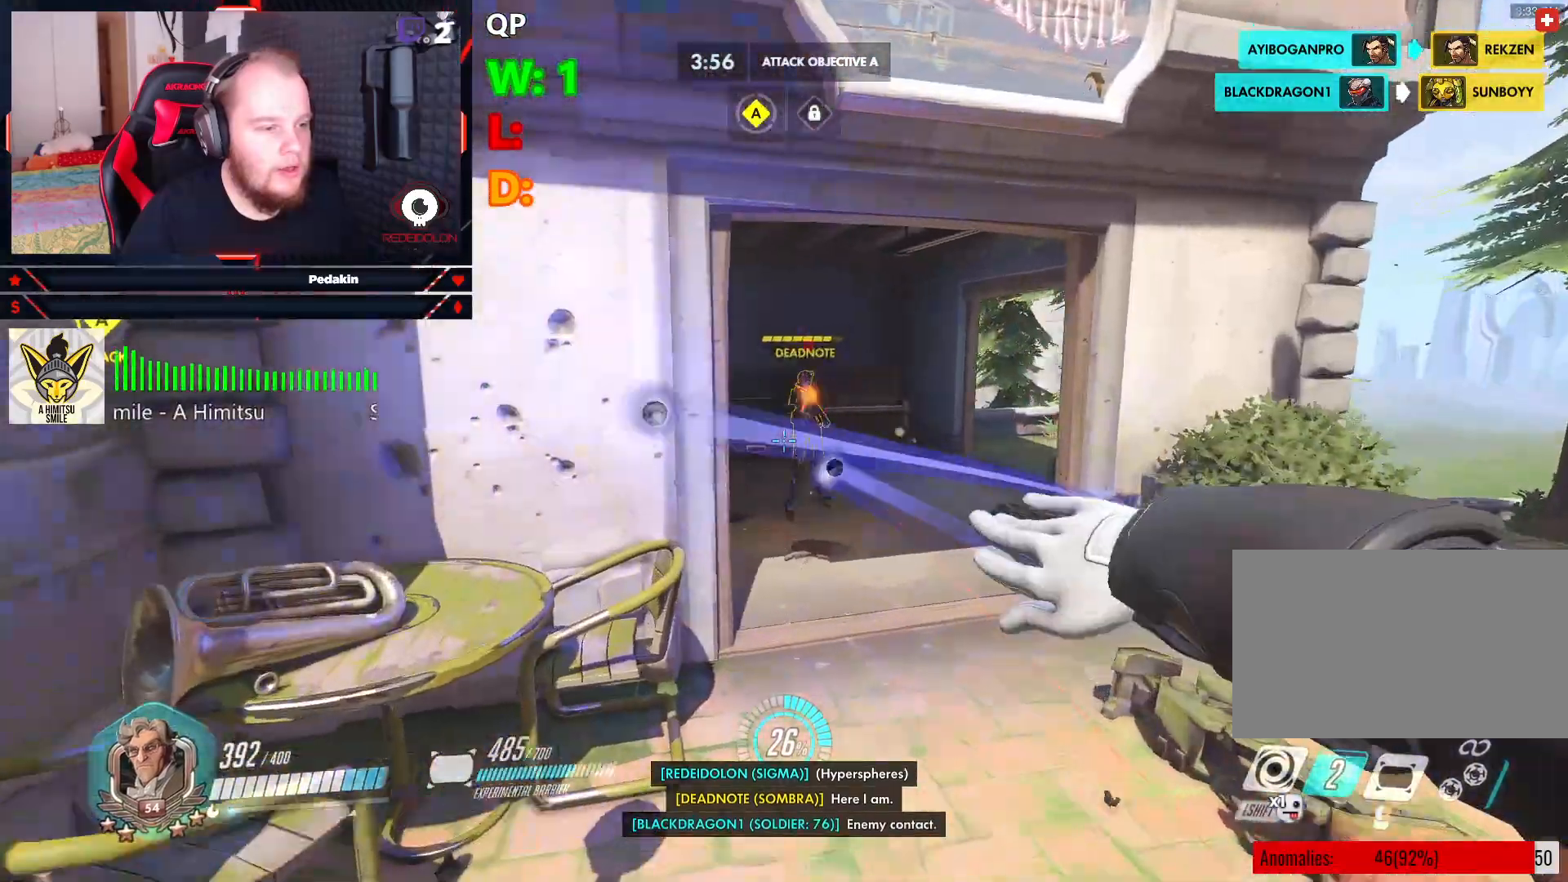
{"keys": ["w"], "mouse": [], "events": [[62, "d", "down"], [62, "mouse_left", "up"], [104, "mouse_left", "down"], [208, "mouse_left", "up"], [292, "mouse_left", "down"], [333, "mouse_left", "up"], [438, "mouse_left", "down"], [479, "d", "up"], [479, "mouse_left", "up"]]}
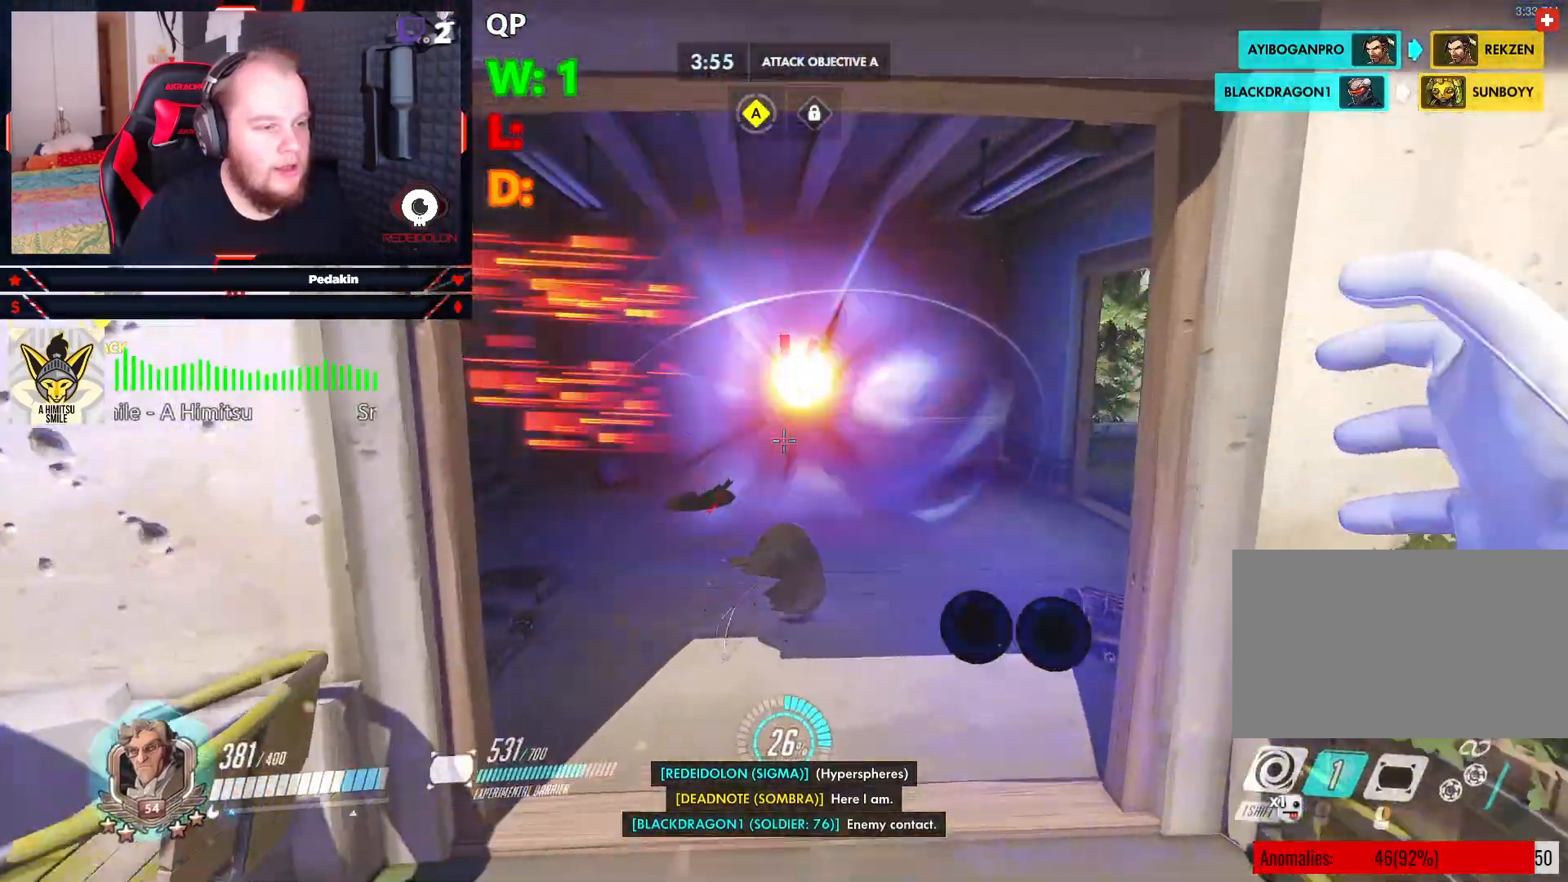
{"keys": ["d", "w"], "mouse": [], "events": [[167, "d", "down"]]}
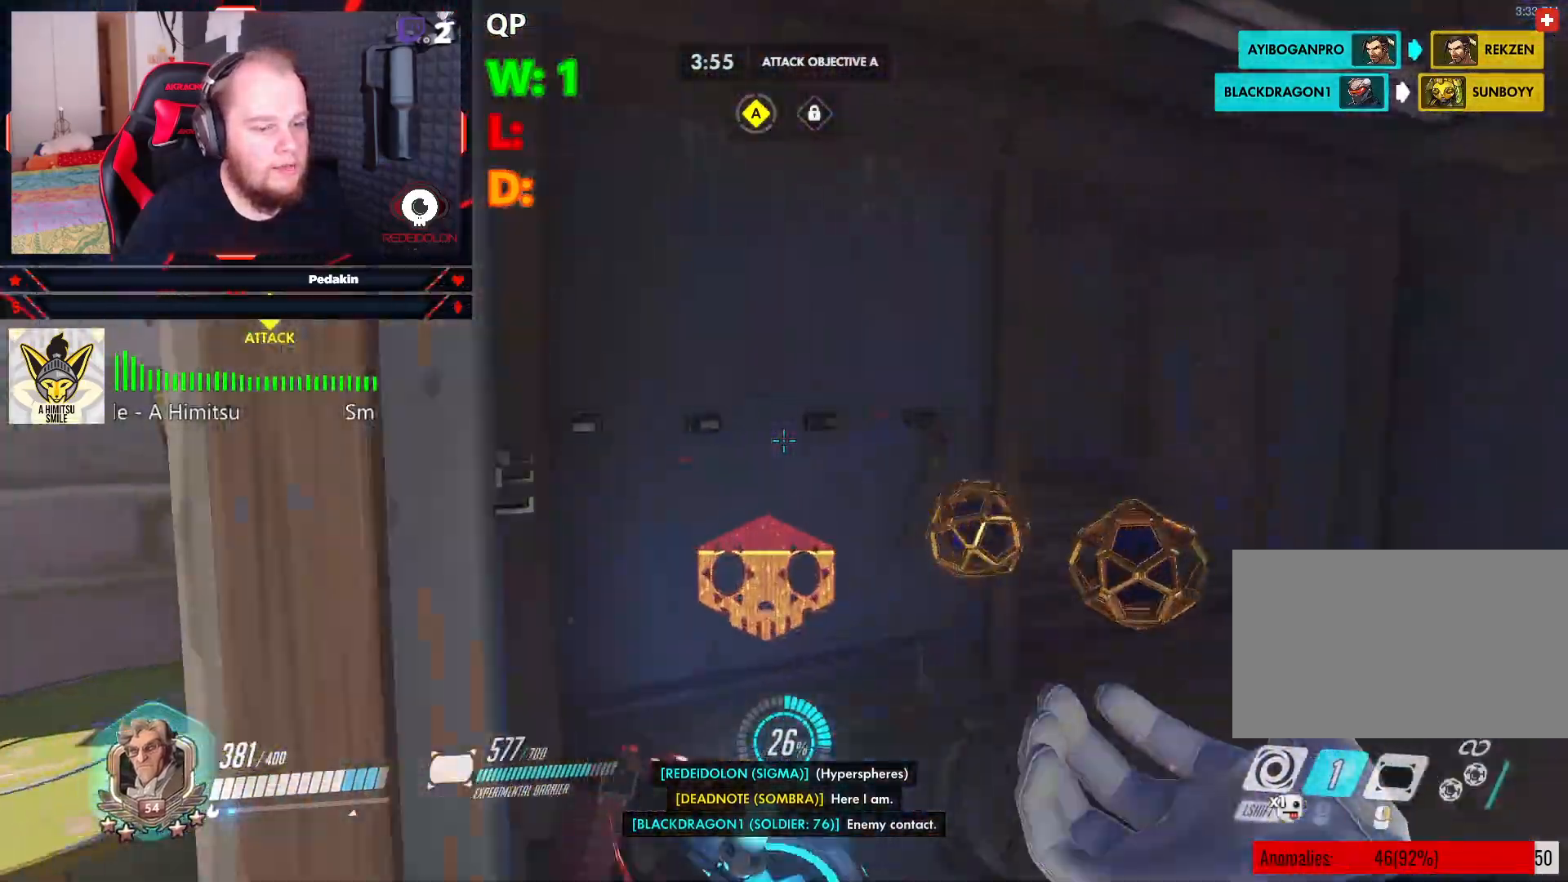
{"keys": ["d", "w"], "mouse": [], "events": []}
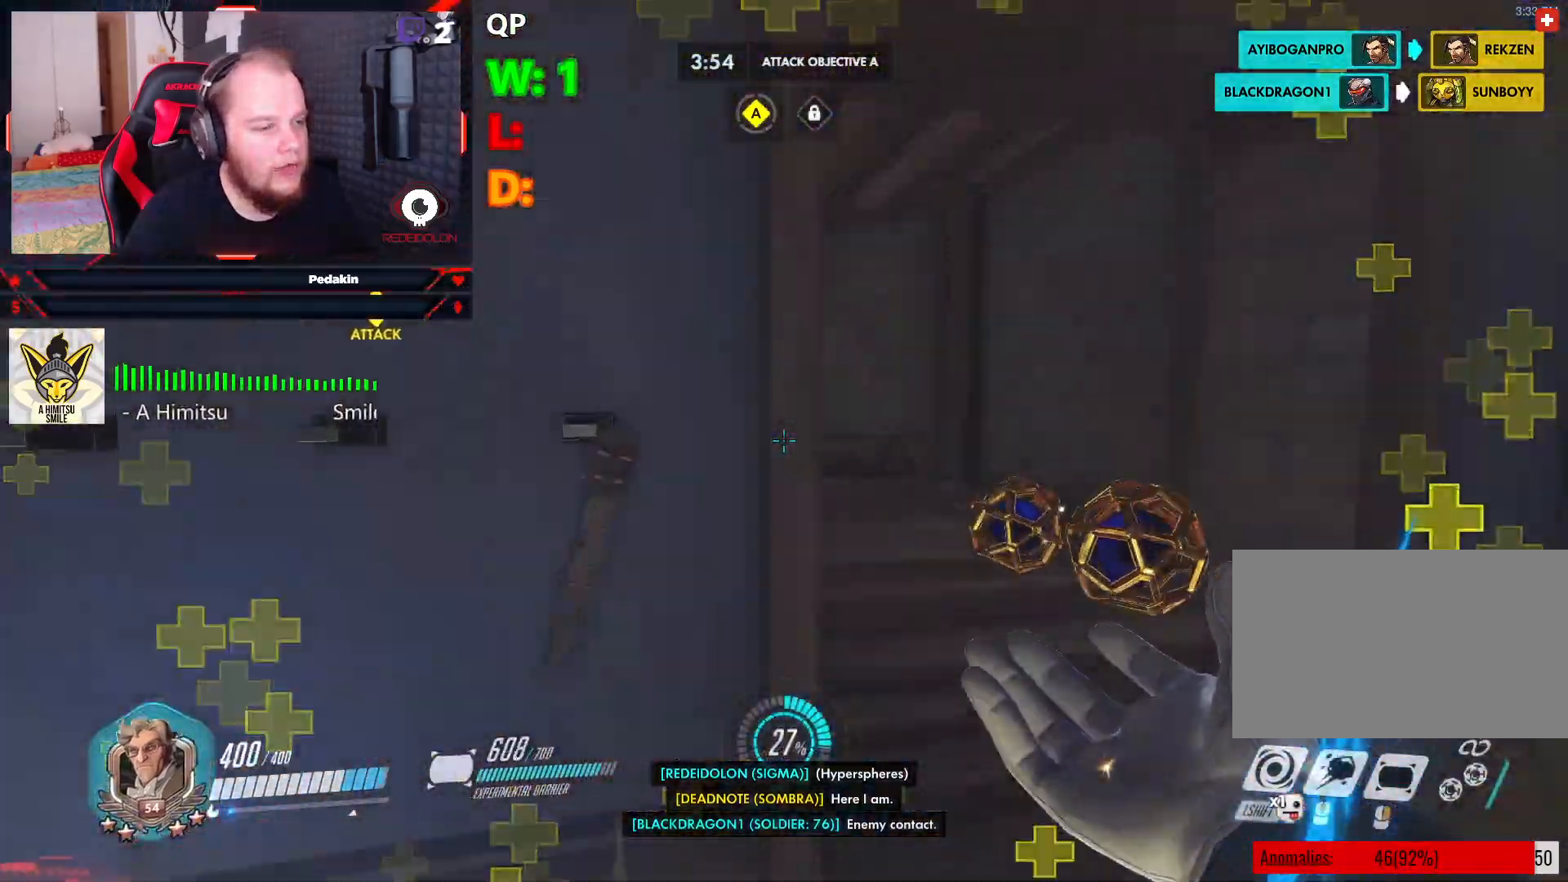
{"keys": ["d", "w"], "mouse": [], "events": []}
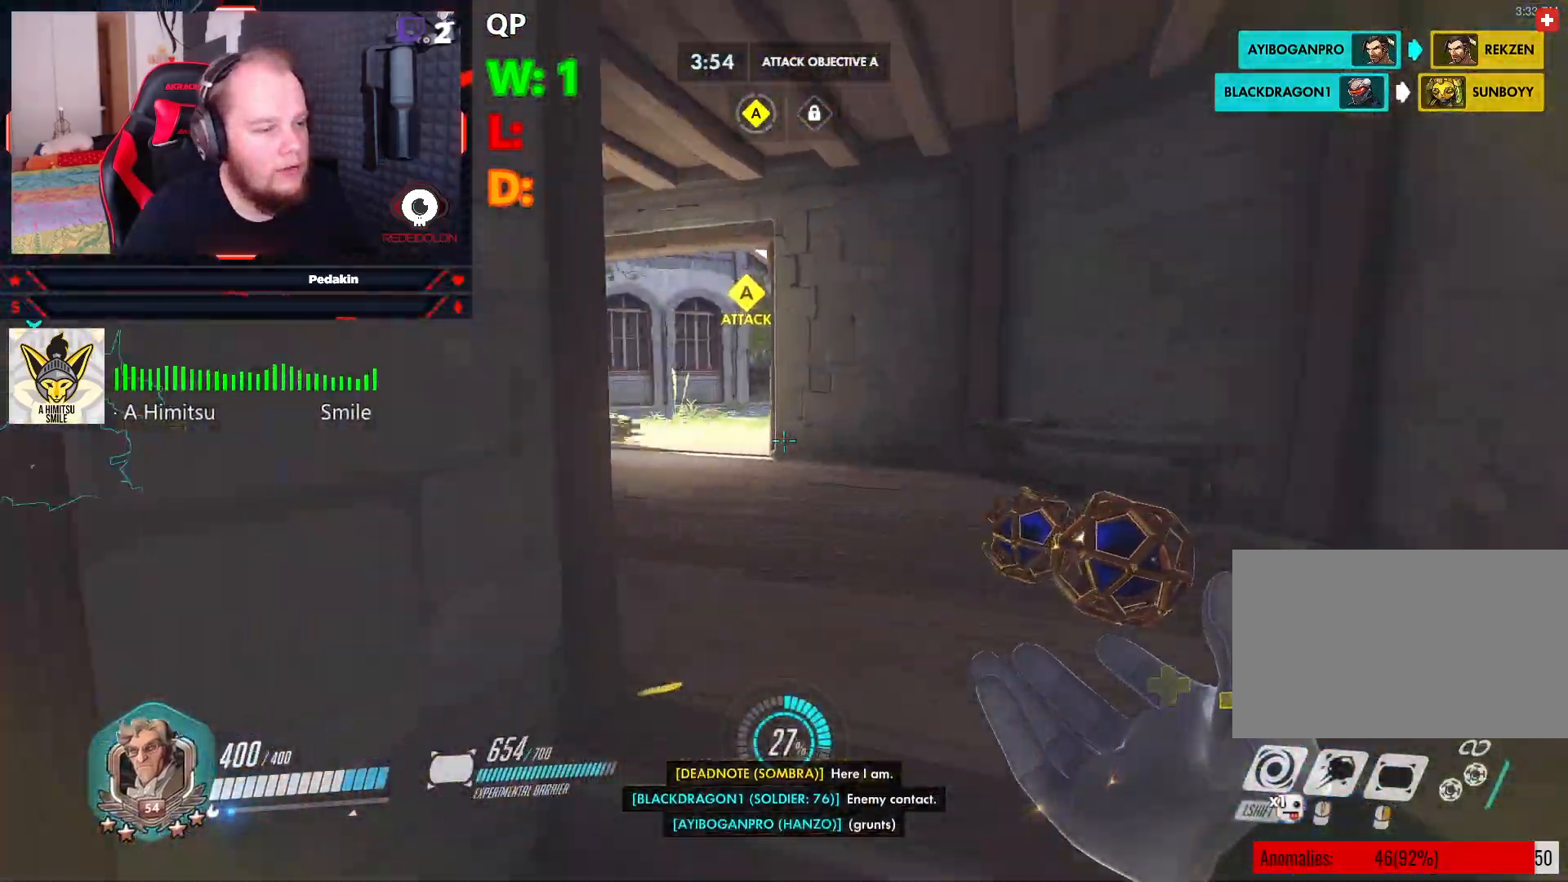
{"keys": ["w"], "mouse": [], "events": [[229, "mouse_left", "down"], [271, "d", "up"], [312, "mouse_left", "up"], [417, "mouse_left", "down"], [500, "mouse_left", "up"]]}
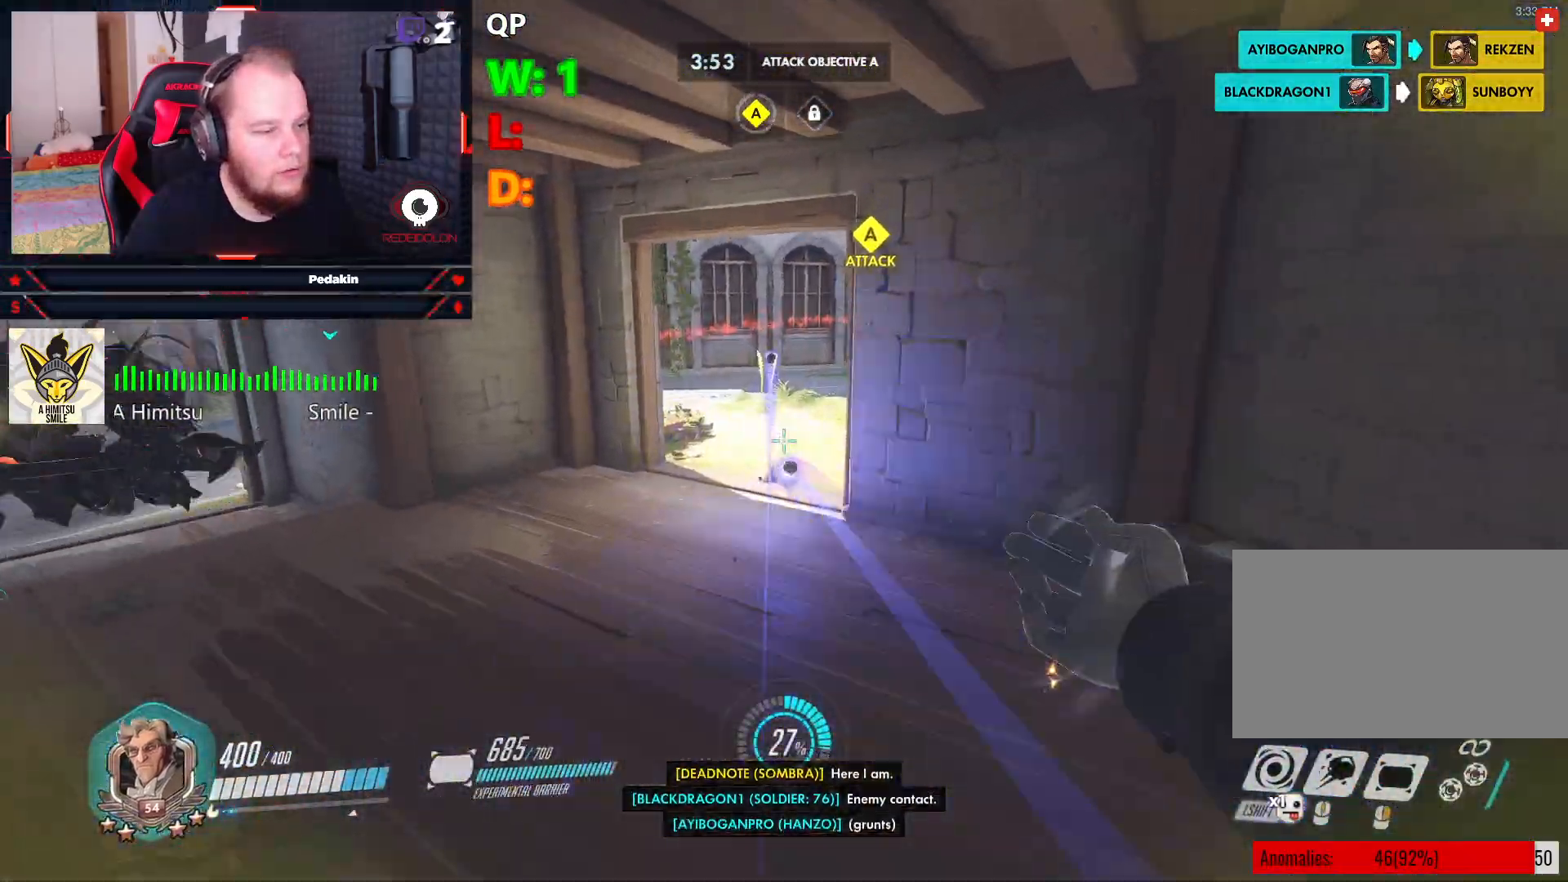
{"keys": ["a", "w"], "mouse": [], "events": [[42, "mouse_left", "down"], [146, "mouse_left", "up"], [229, "mouse_left", "down"], [292, "mouse_left", "up"], [375, "a", "down"], [375, "mouse_left", "down"], [417, "mouse_left", "up"]]}
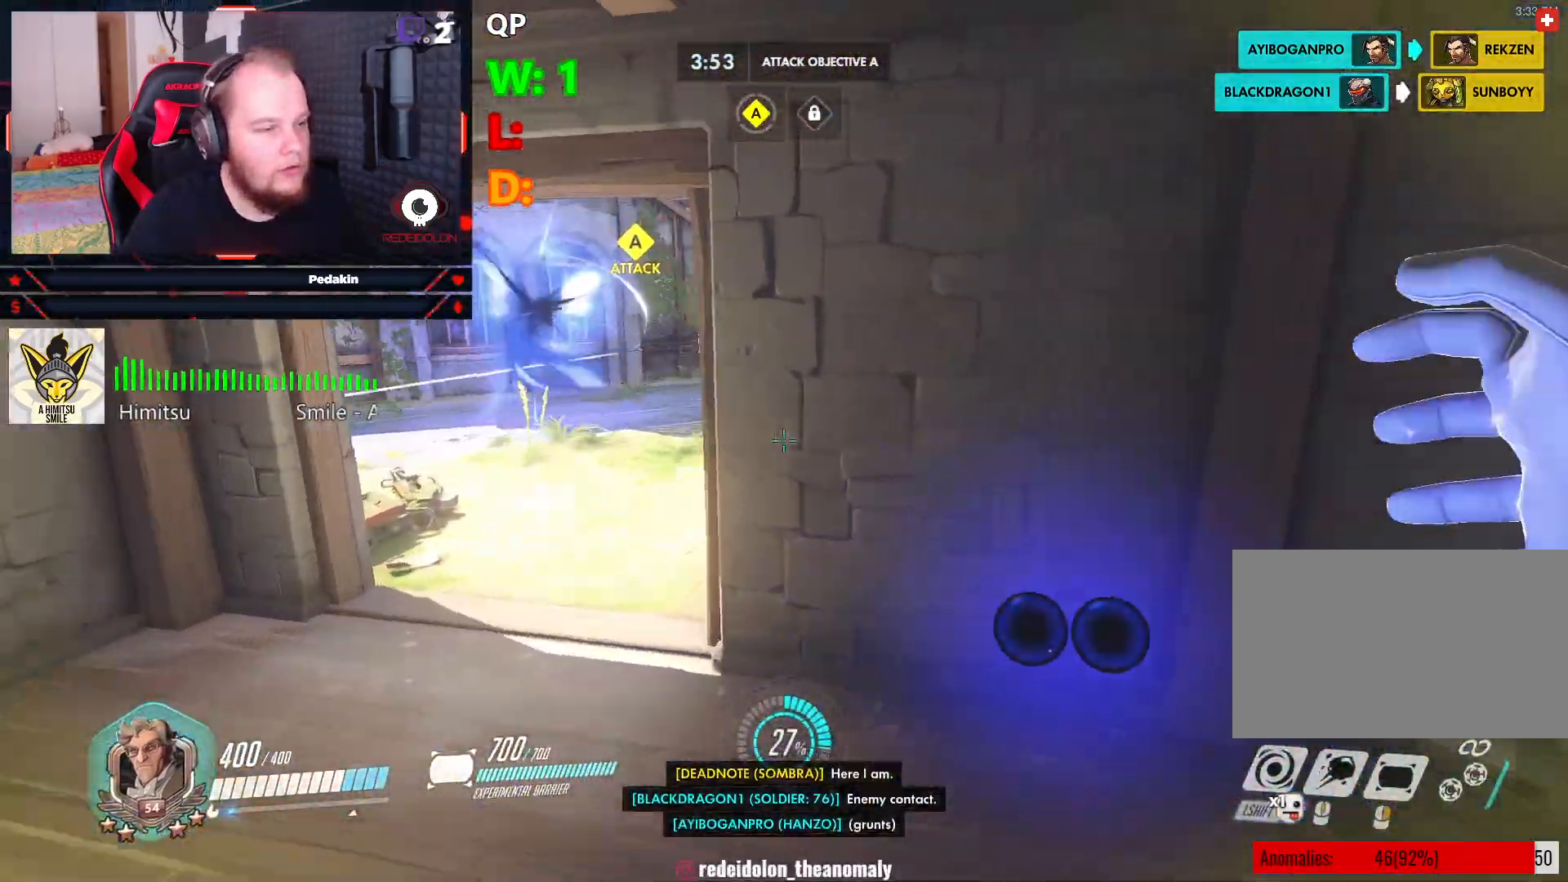
{"keys": ["a", "w"], "mouse": [], "events": [[21, "space", "down"], [167, "space", "up"]]}
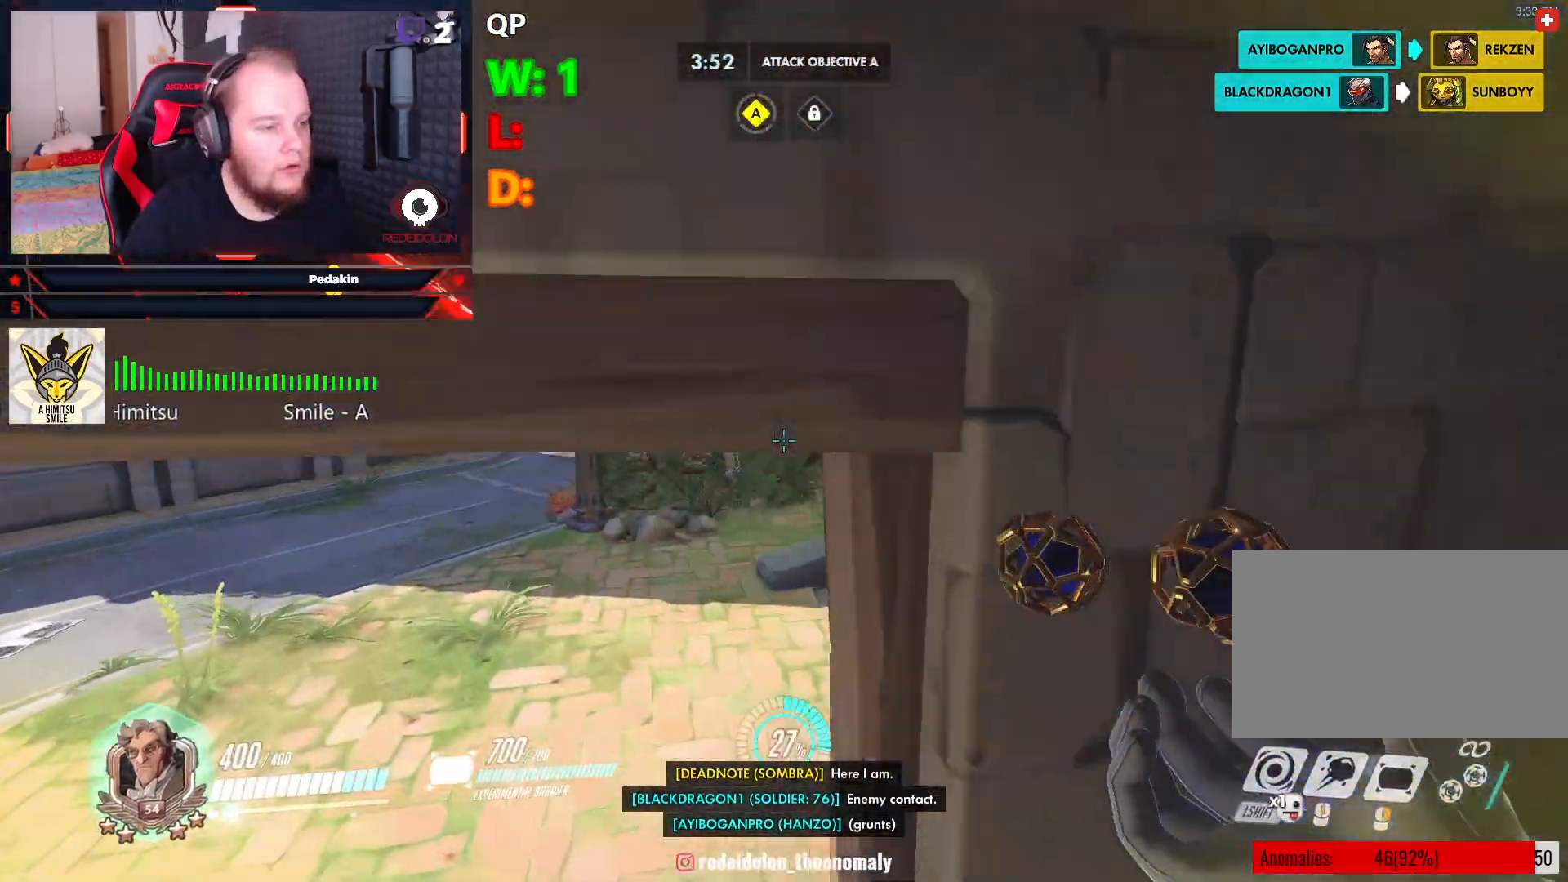
{"keys": ["w"], "mouse": [], "events": [[42, "mouse_wheel", "down"], [83, "mouse_wheel", "up"], [500, "a", "up"]]}
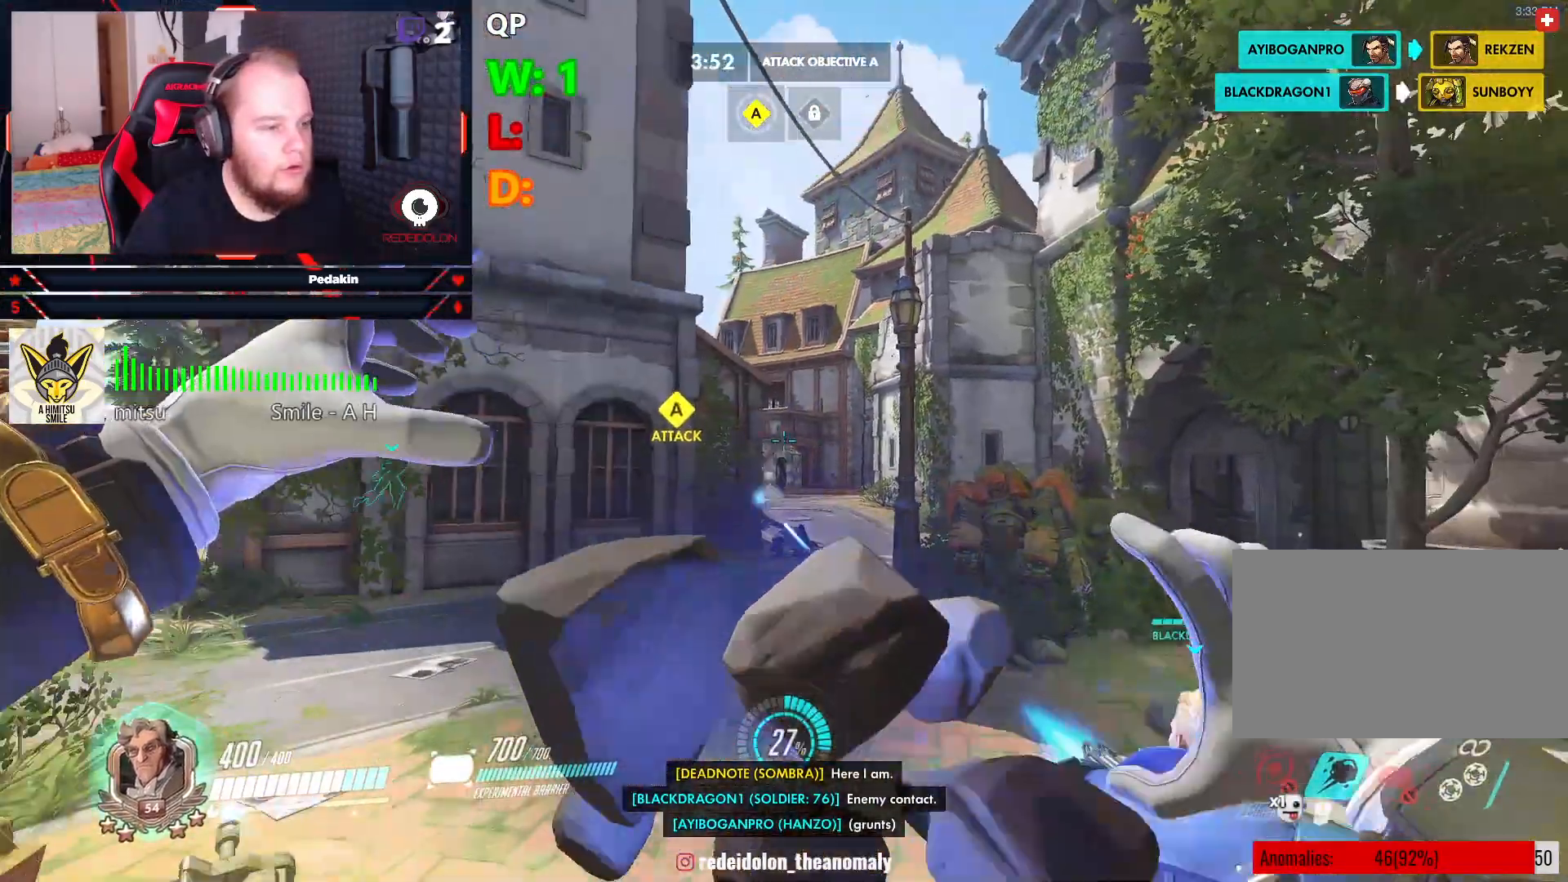
{"keys": ["w"], "mouse": [], "events": [[42, "d", "down"], [104, "w", "up"], [292, "w", "down"], [458, "d", "up"]]}
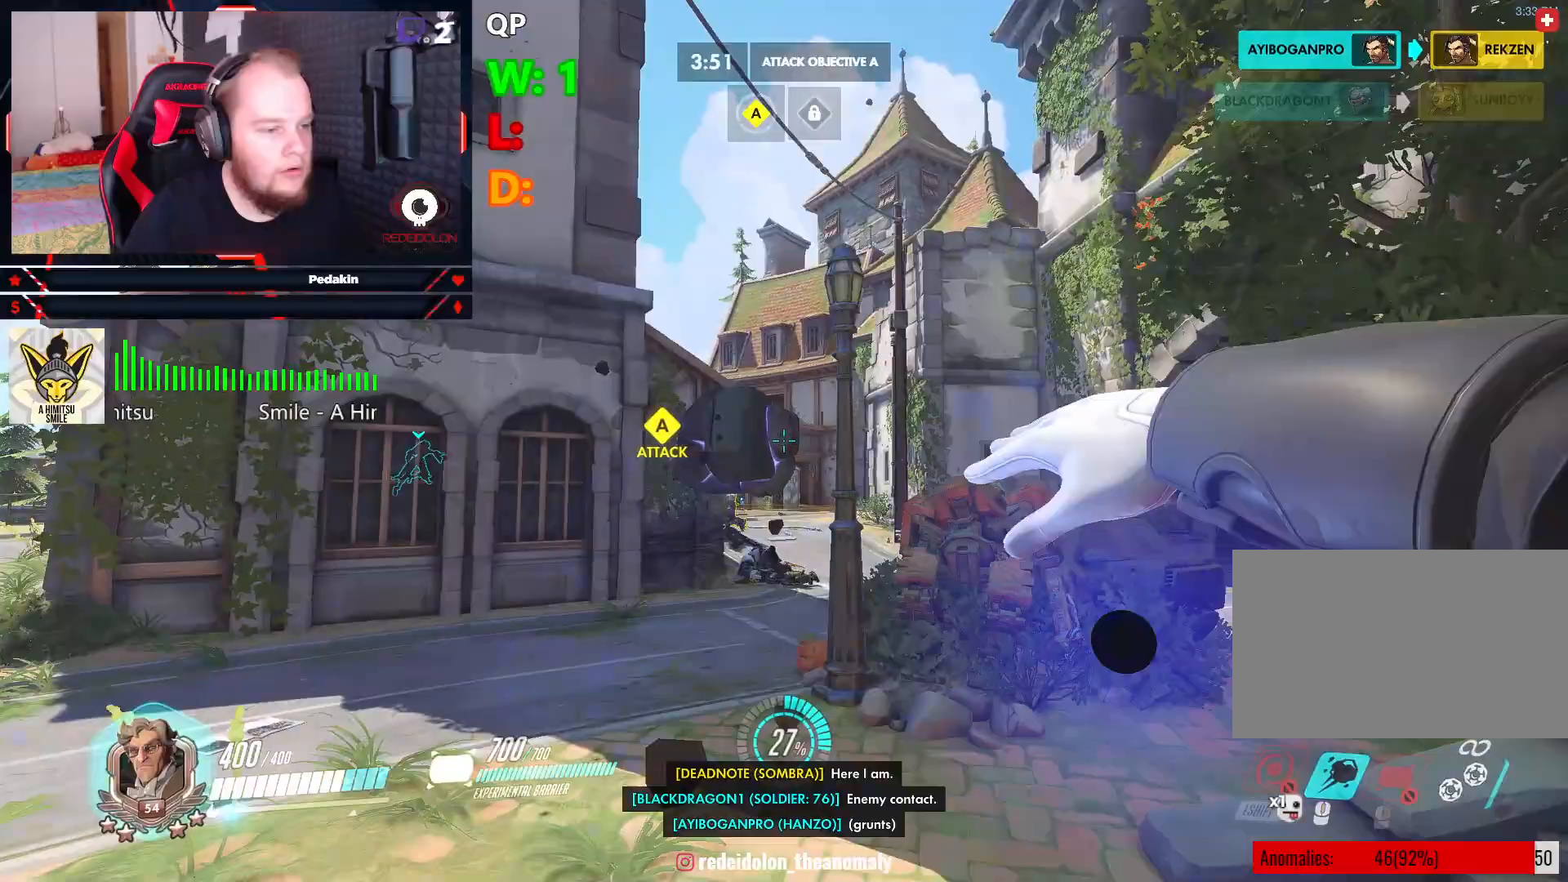
{"keys": ["w"], "mouse": [], "events": []}
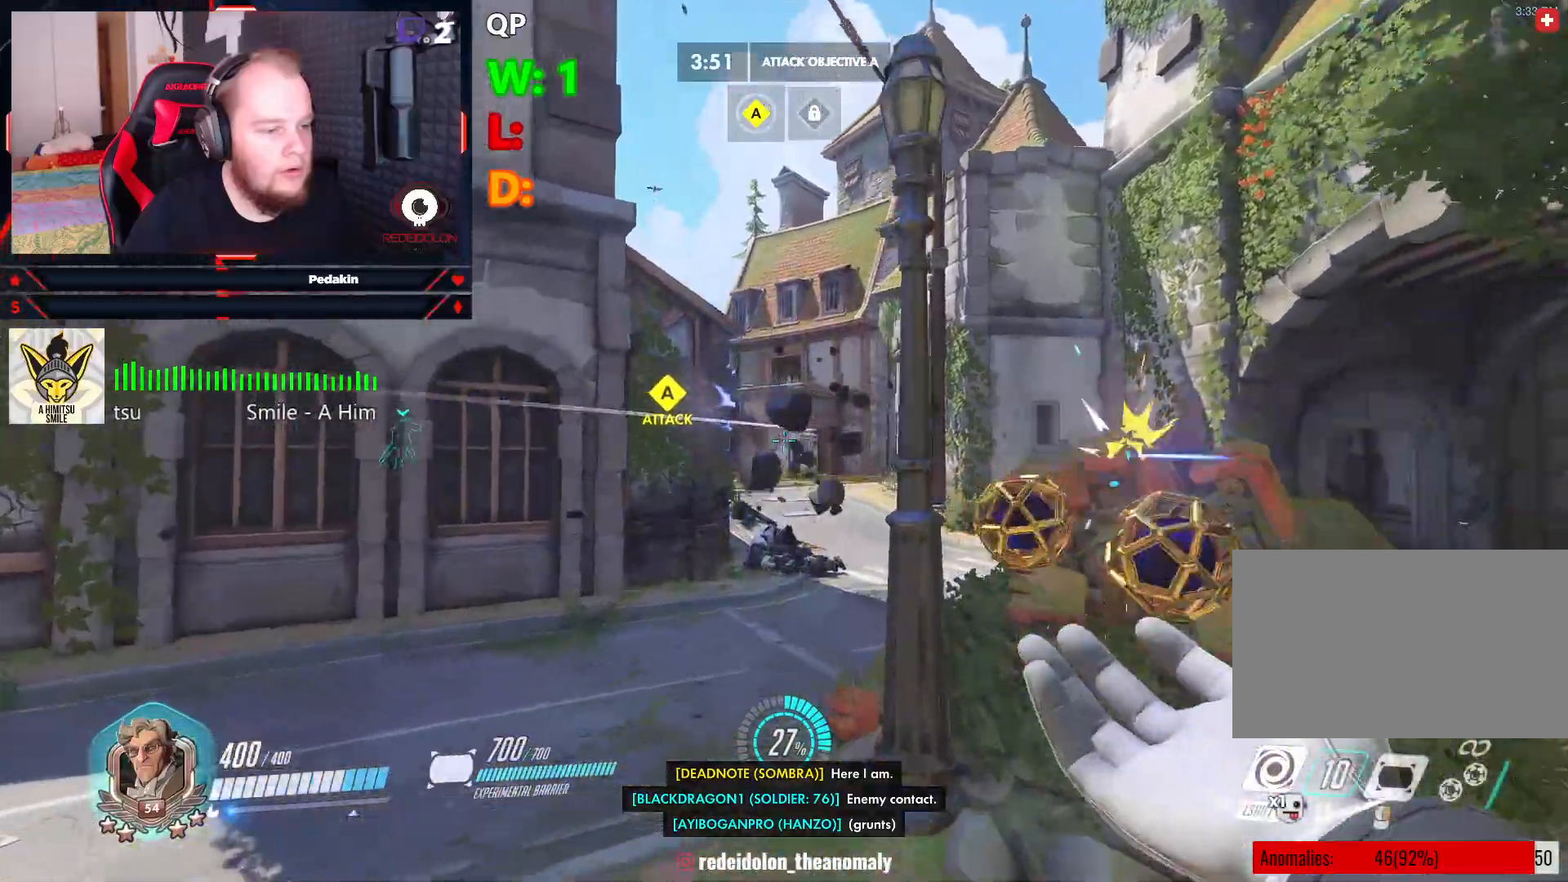
{"keys": ["a", "w"], "mouse": [], "events": [[83, "mouse_left", "down"], [229, "mouse_left", "up"], [312, "mouse_left", "down"], [354, "mouse_left", "up"], [417, "a", "down"], [458, "mouse_left", "down"], [500, "mouse_left", "up"]]}
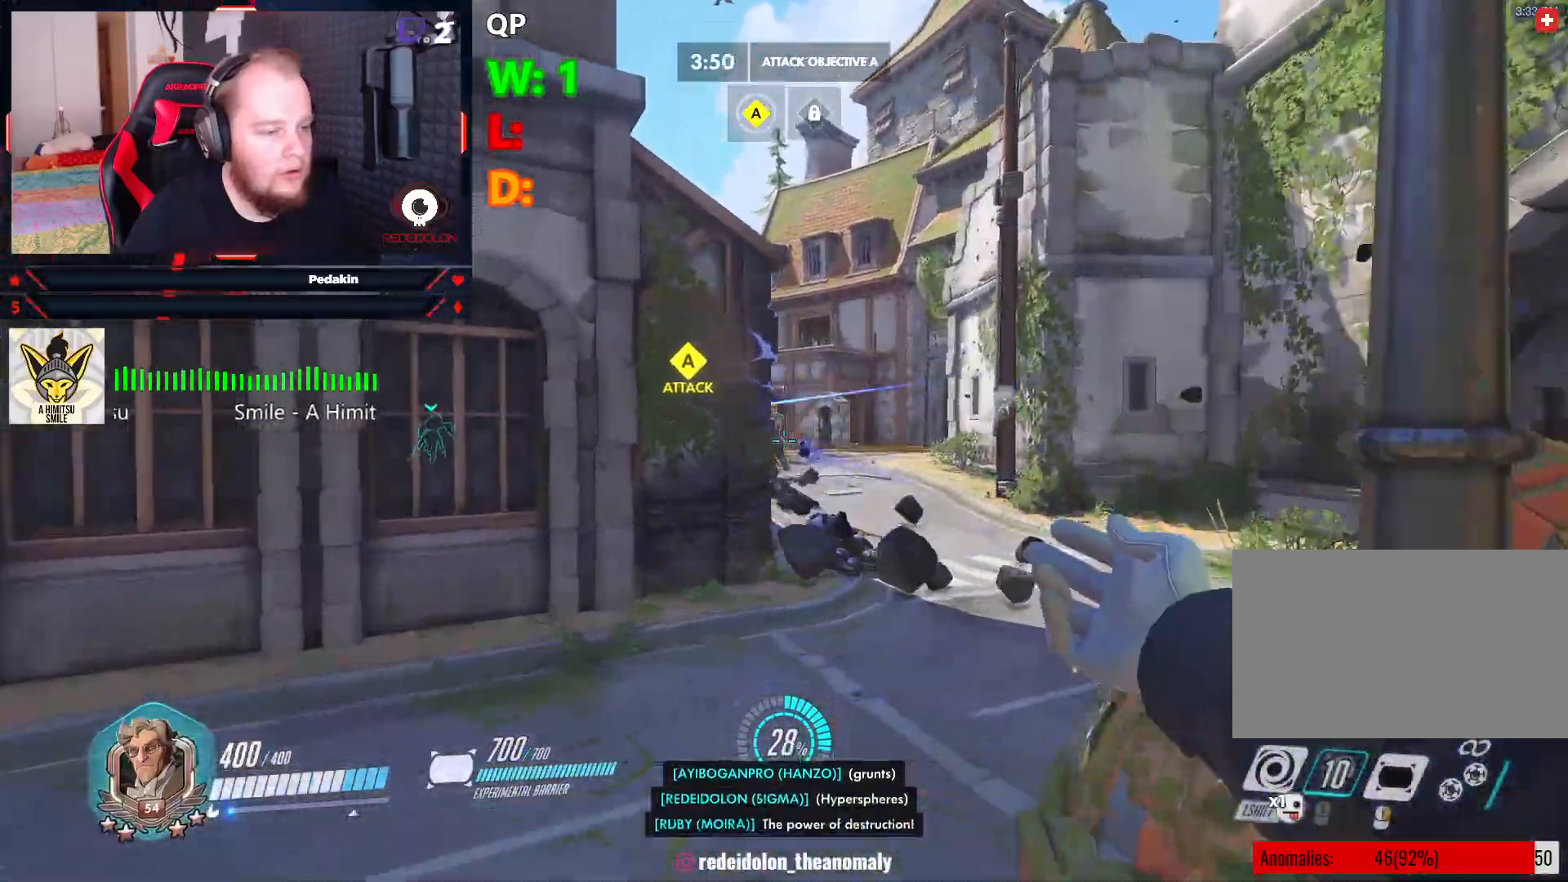
{"keys": ["a", "w"], "mouse": [], "events": [[104, "mouse_left", "down"], [146, "mouse_left", "up"], [229, "mouse_left", "down"], [292, "mouse_left", "up"], [333, "mouse_left", "down"], [417, "mouse_left", "up"]]}
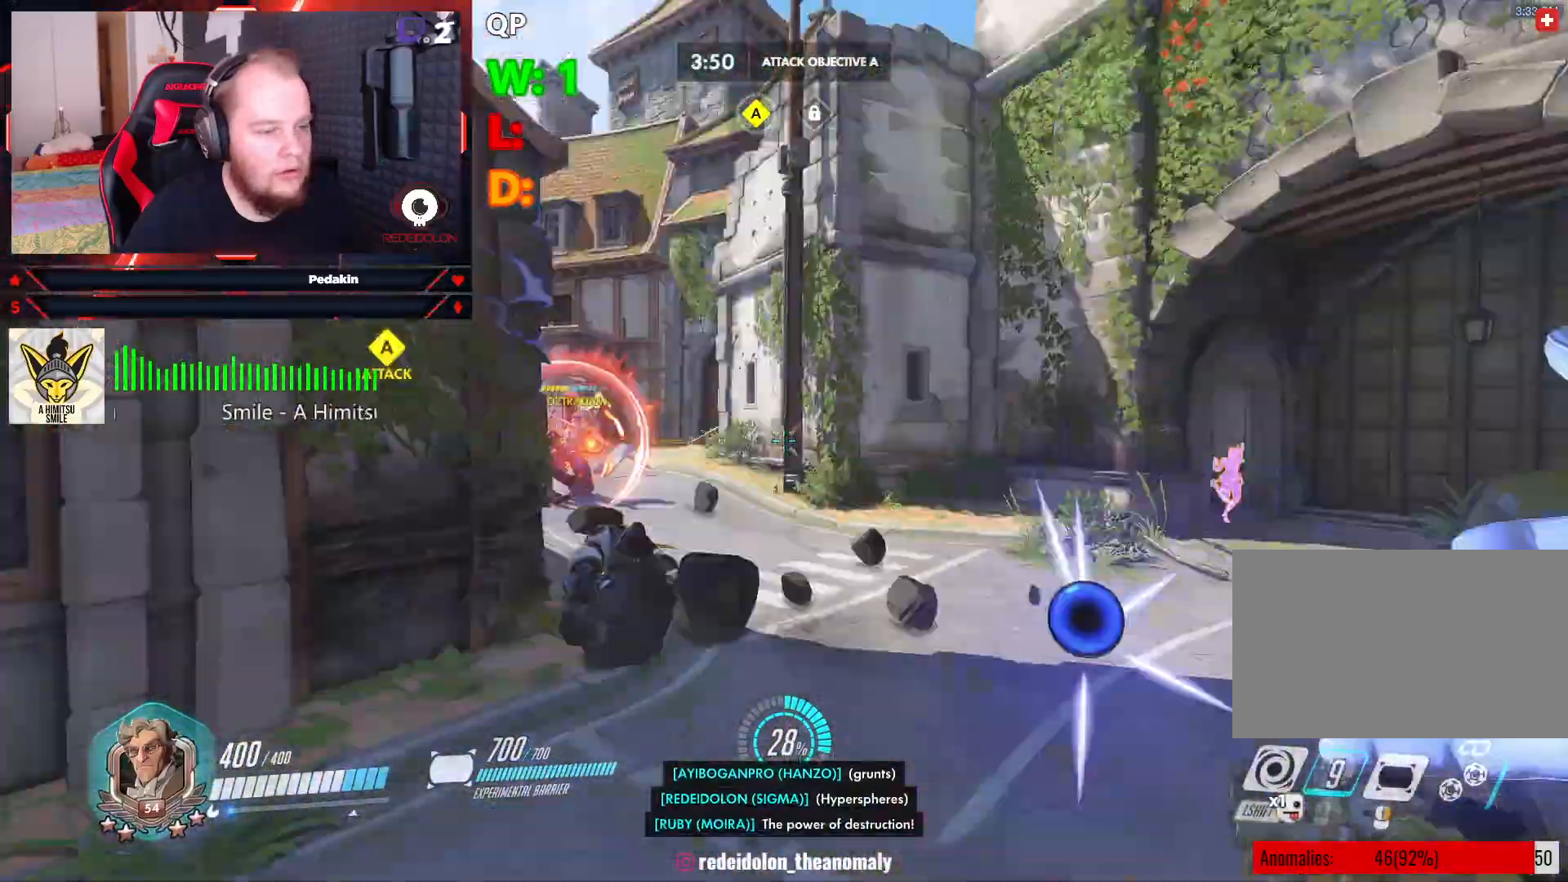
{"keys": ["d"], "mouse": ["right"], "events": [[21, "a", "up"], [104, "d", "down"], [208, "space", "down"], [292, "space", "up"], [292, "w", "up"], [479, "mouse_right", "down"]]}
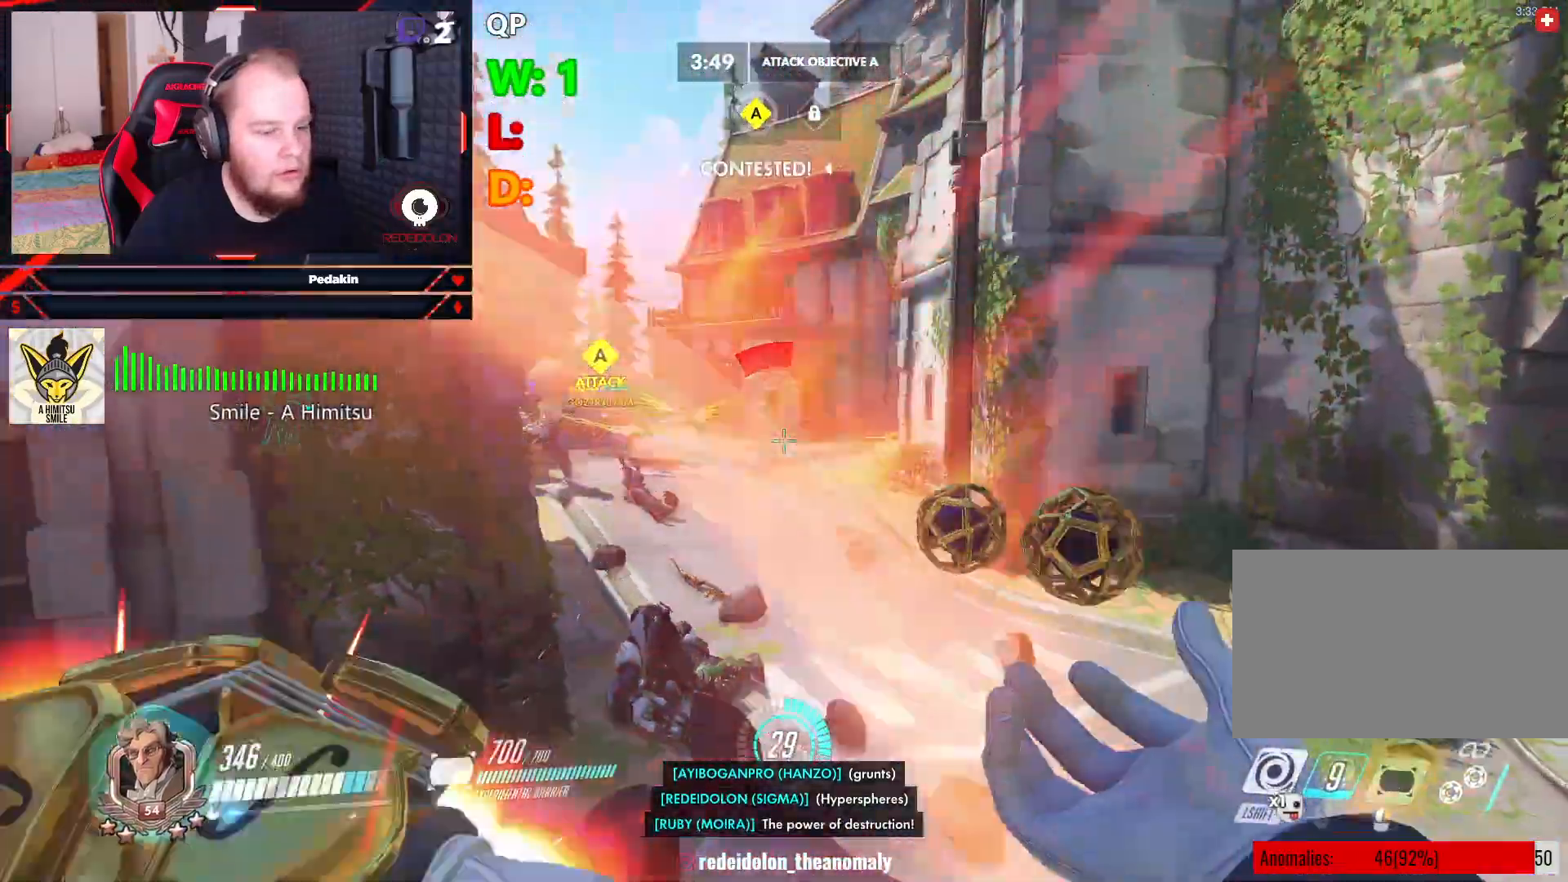
{"keys": ["a"], "mouse": [], "events": [[83, "w", "down"], [271, "d", "up"], [312, "a", "down"], [312, "mouse_right", "up"], [417, "w", "up"]]}
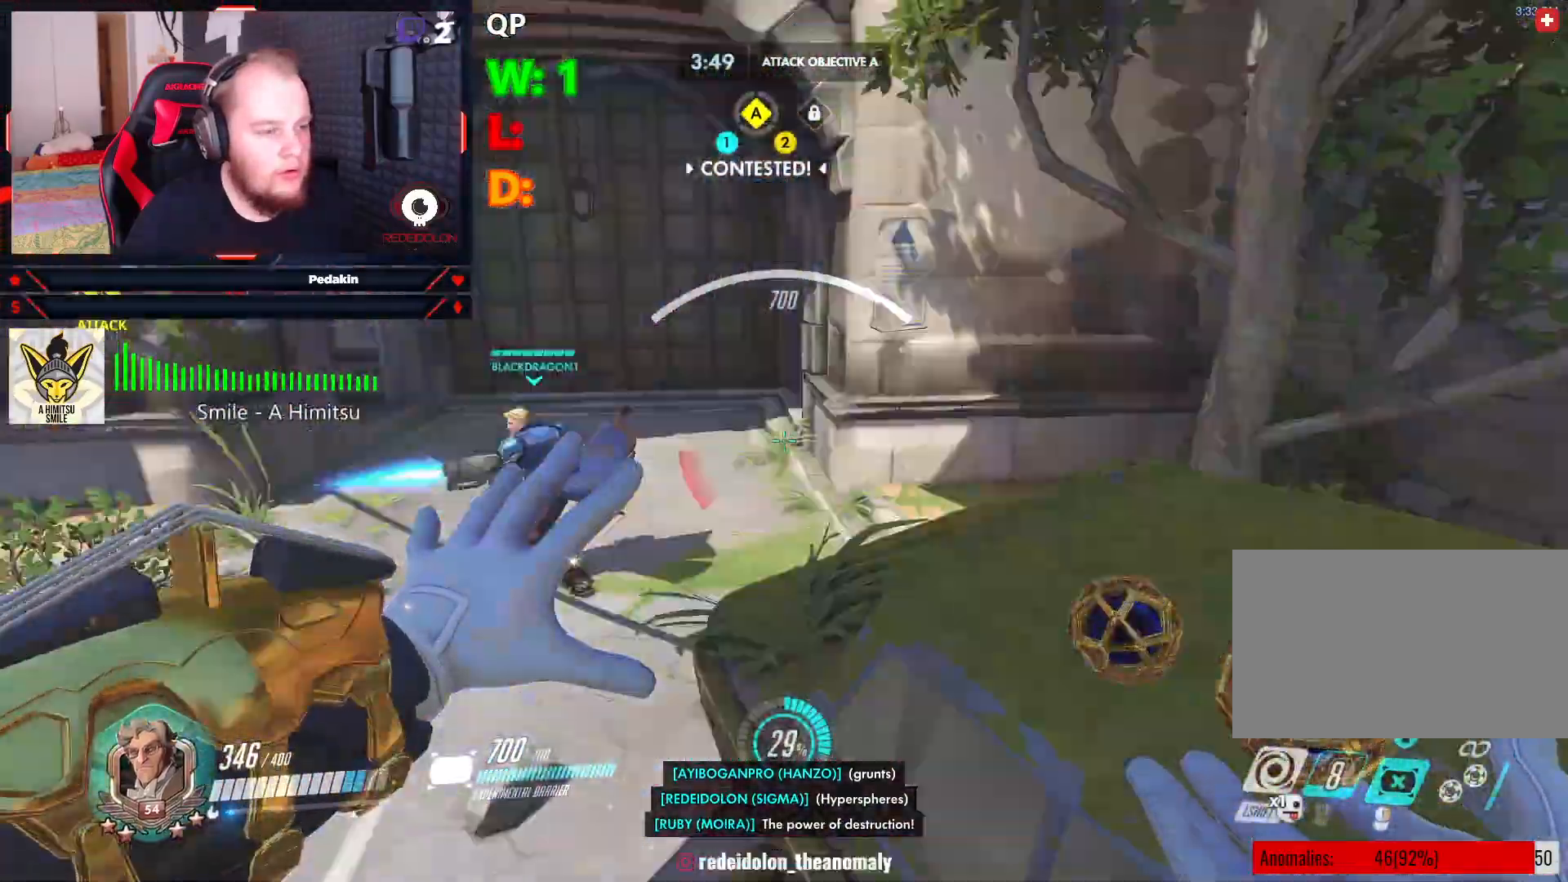
{"keys": ["a", "s"], "mouse": [], "events": [[42, "s", "down"]]}
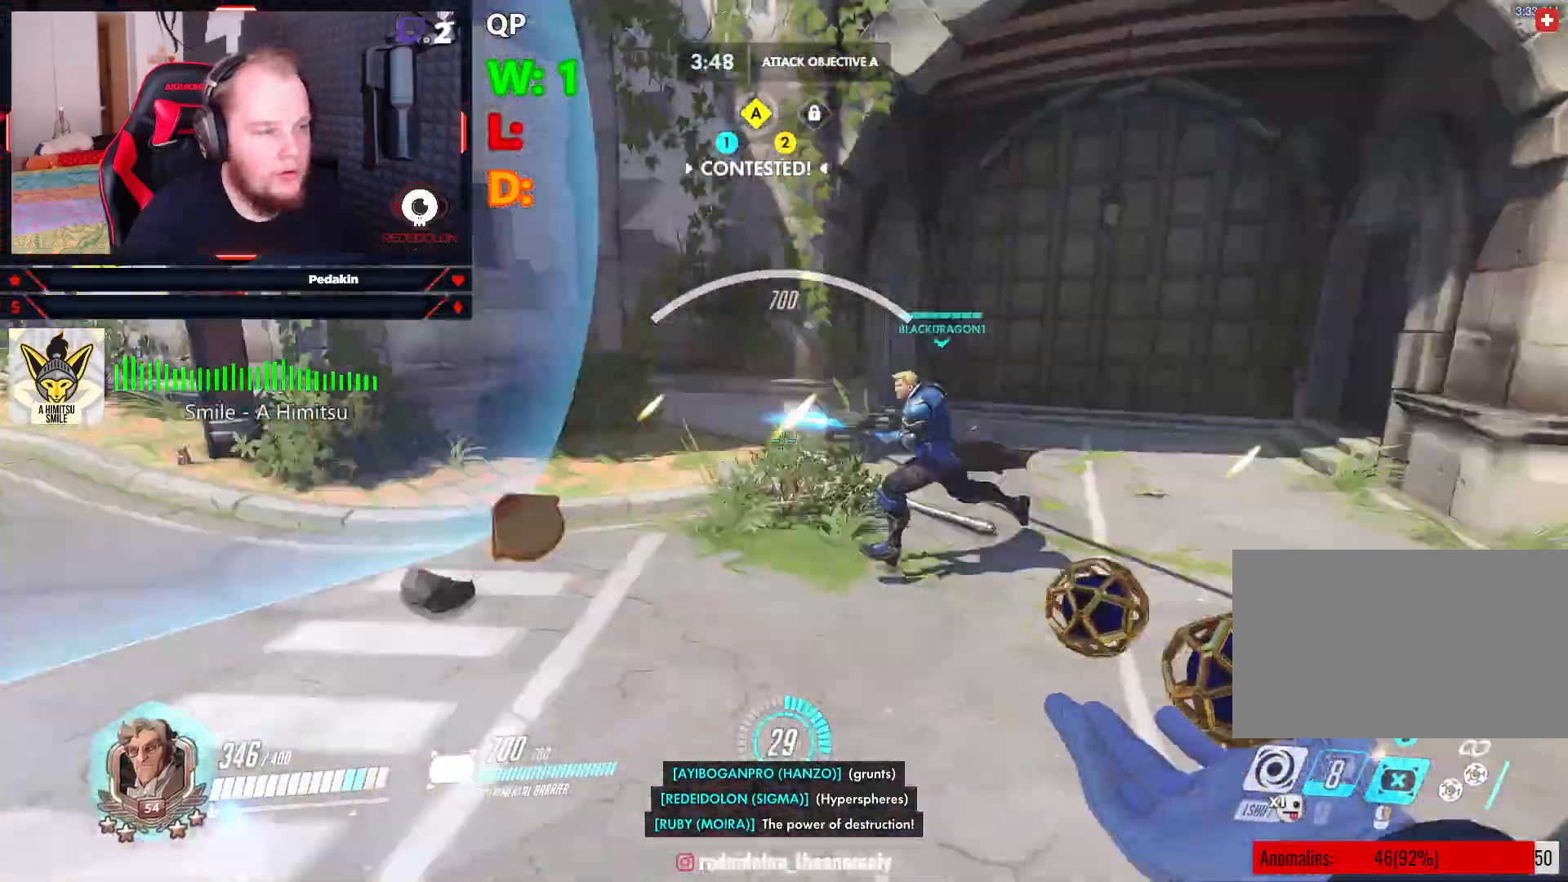
{"keys": ["space", "w"], "mouse": [], "events": [[21, "d", "down"], [62, "a", "up"], [62, "s", "up"], [146, "w", "down"], [333, "d", "up"], [396, "space", "down"]]}
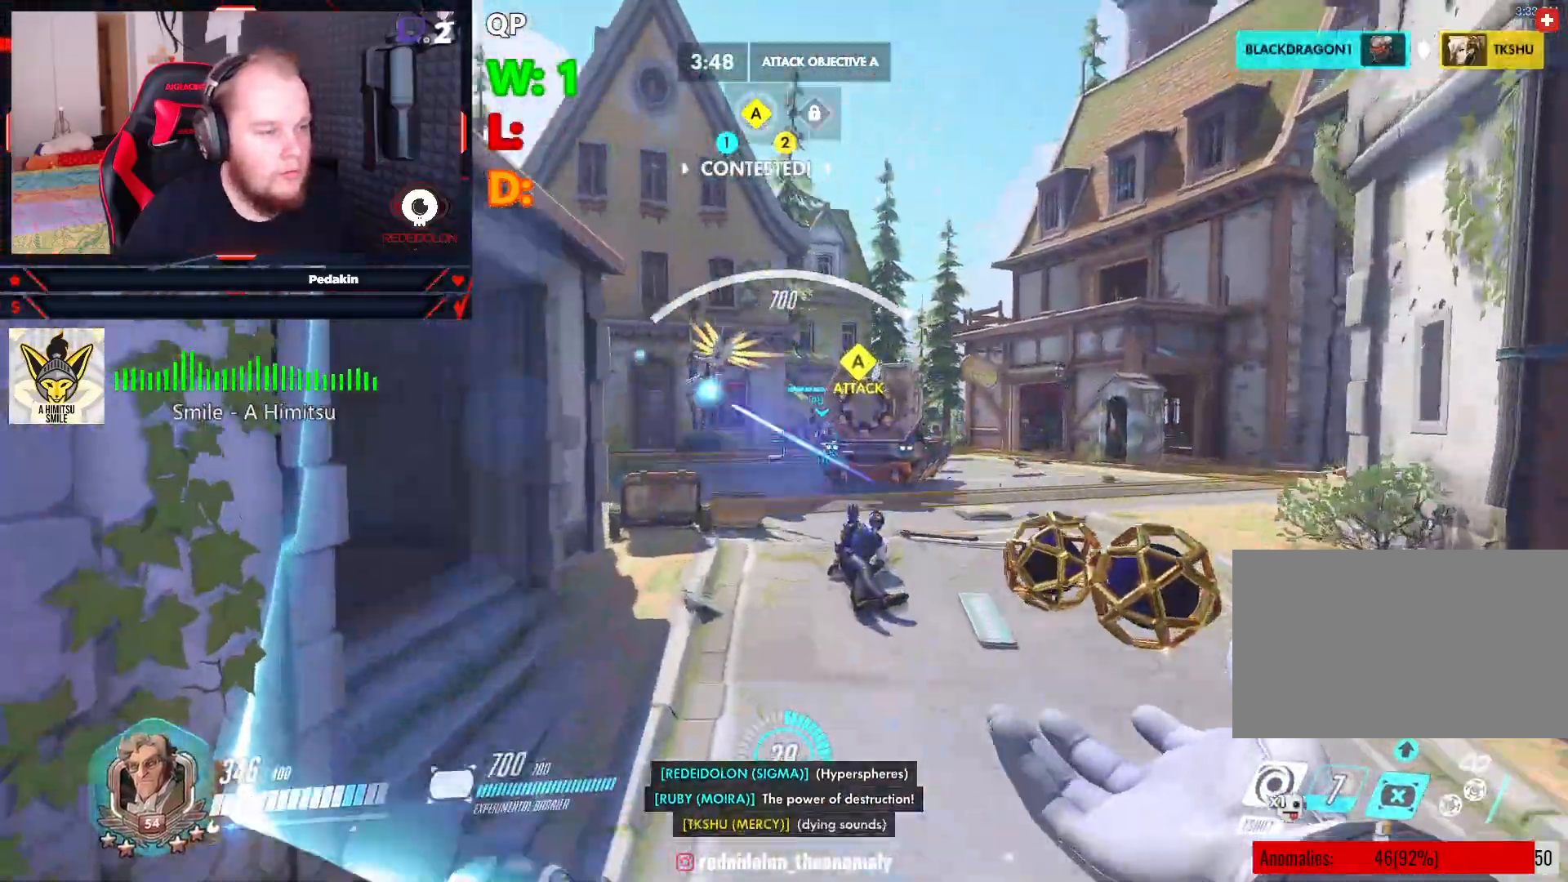
{"keys": ["d"], "mouse": ["left"], "events": [[42, "a", "down"], [42, "mouse_left", "down"], [42, "space", "up"], [42, "w", "up"], [125, "mouse_left", "up"], [167, "s", "down"], [229, "mouse_left", "down"], [312, "mouse_left", "up"], [354, "mouse_left", "down"], [417, "a", "up"], [458, "d", "down"], [458, "mouse_left", "up"], [500, "mouse_left", "down"], [500, "s", "up"]]}
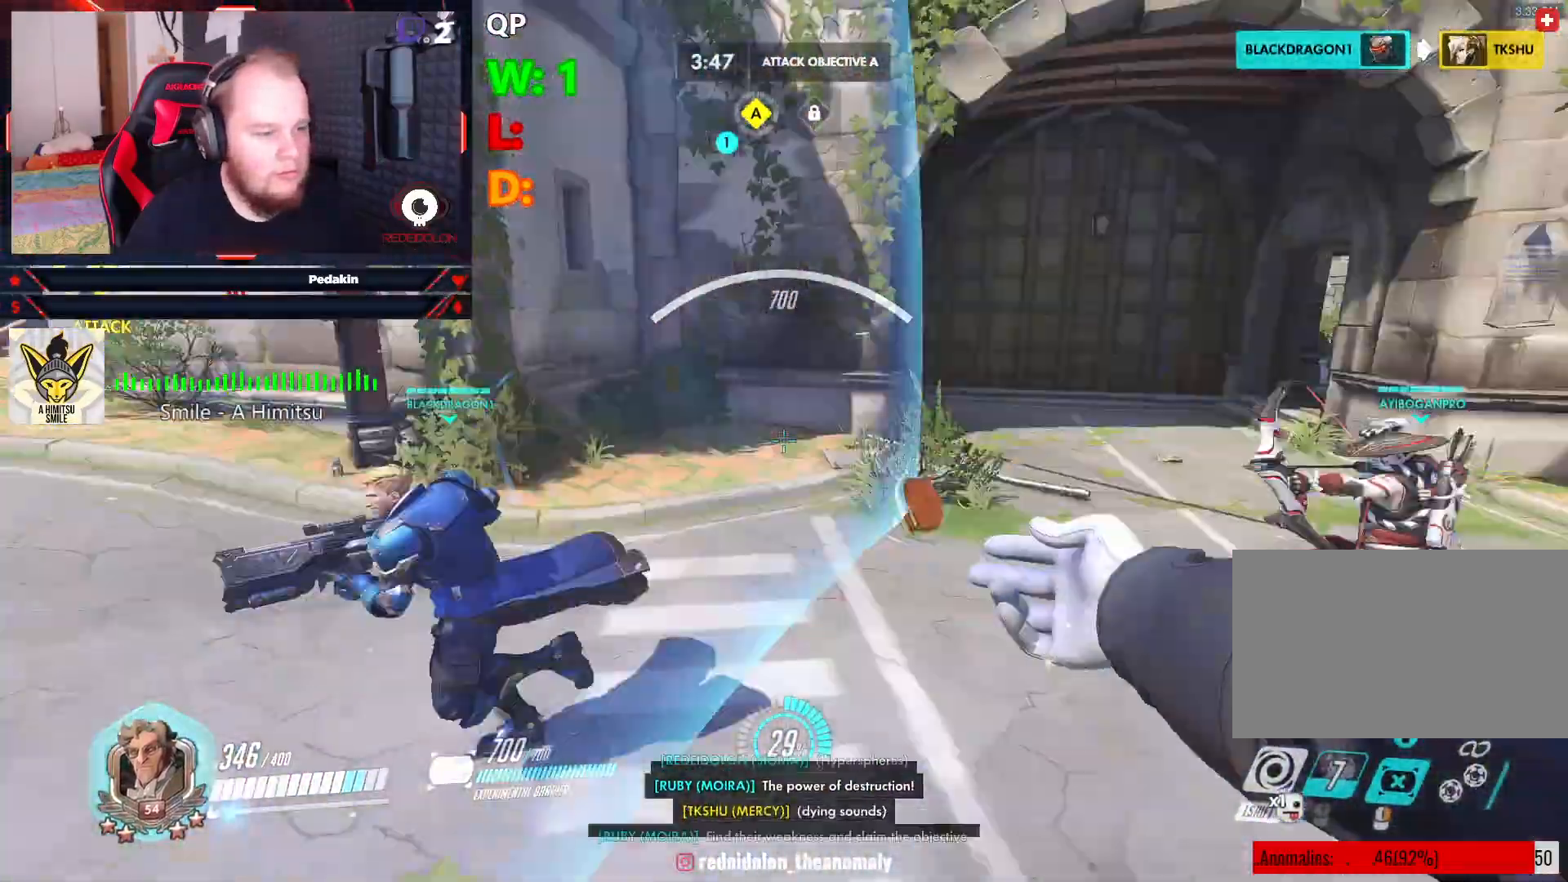
{"keys": ["a"], "mouse": [], "events": [[42, "mouse_left", "up"], [83, "w", "down"], [146, "d", "up"], [417, "a", "down"], [417, "w", "up"]]}
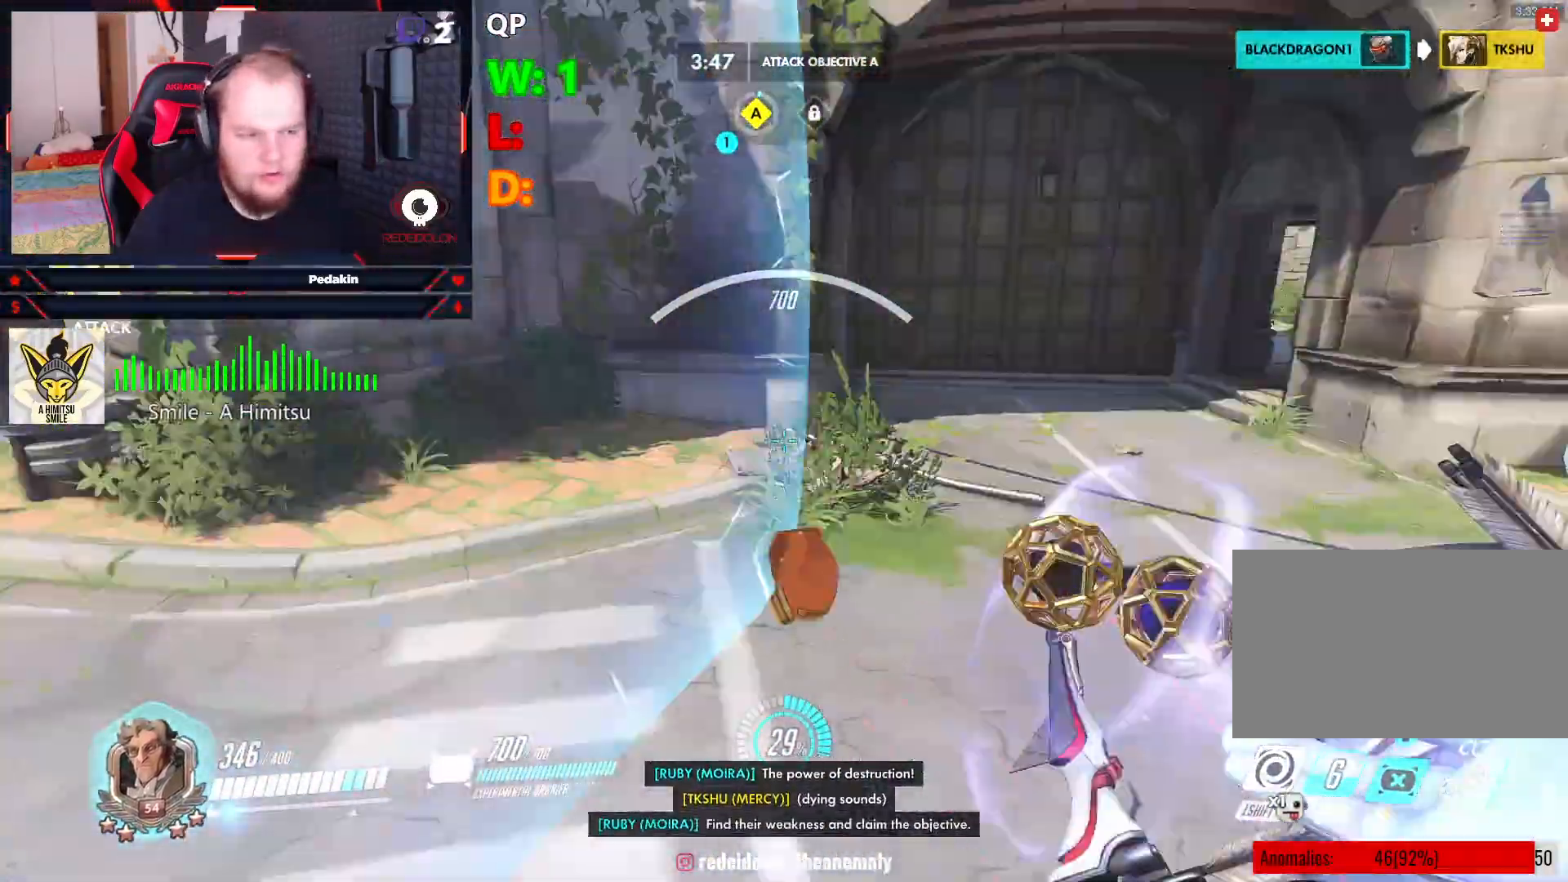
{"keys": ["w"], "mouse": [], "events": [[104, "w", "down"], [167, "a", "up"]]}
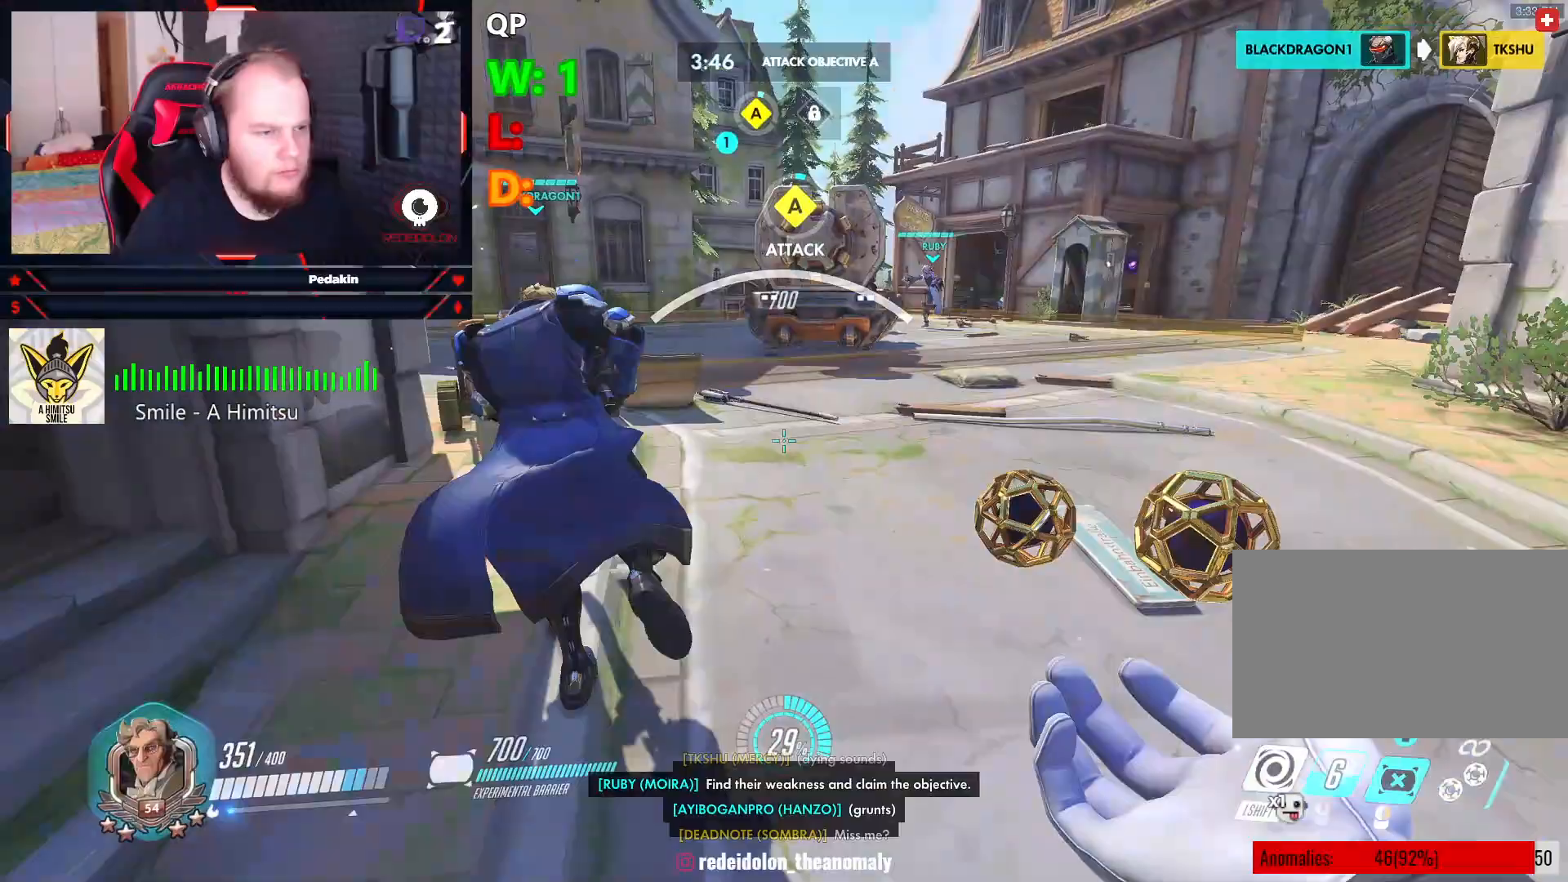
{"keys": ["w"], "mouse": [], "events": [[458, "mouse_right", "down"], [500, "mouse_right", "up"]]}
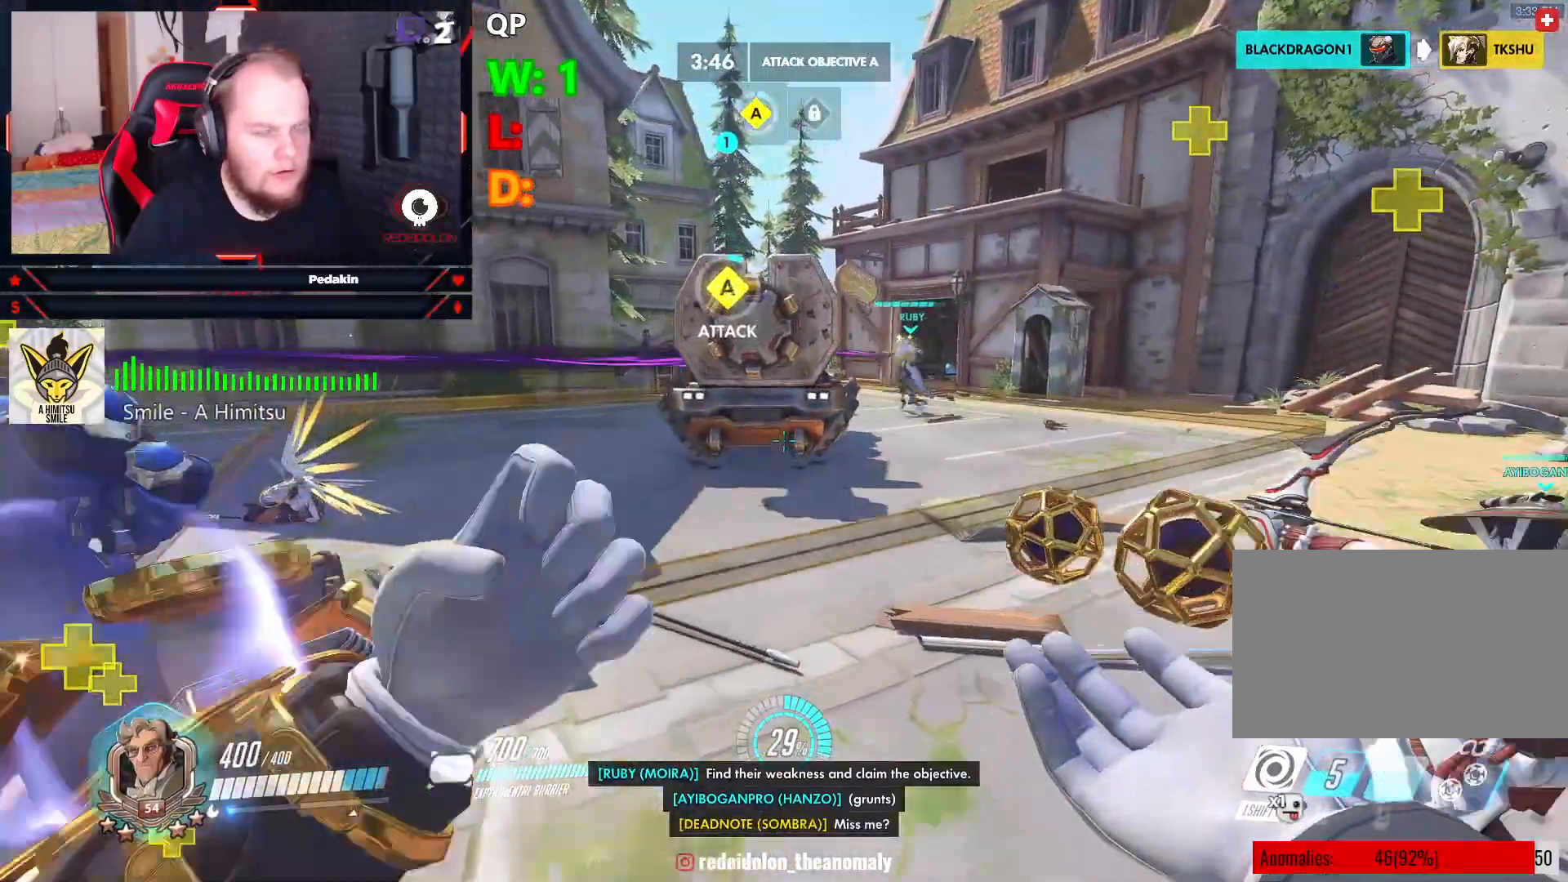
{"keys": ["a", "w"], "mouse": [], "events": [[479, "a", "down"]]}
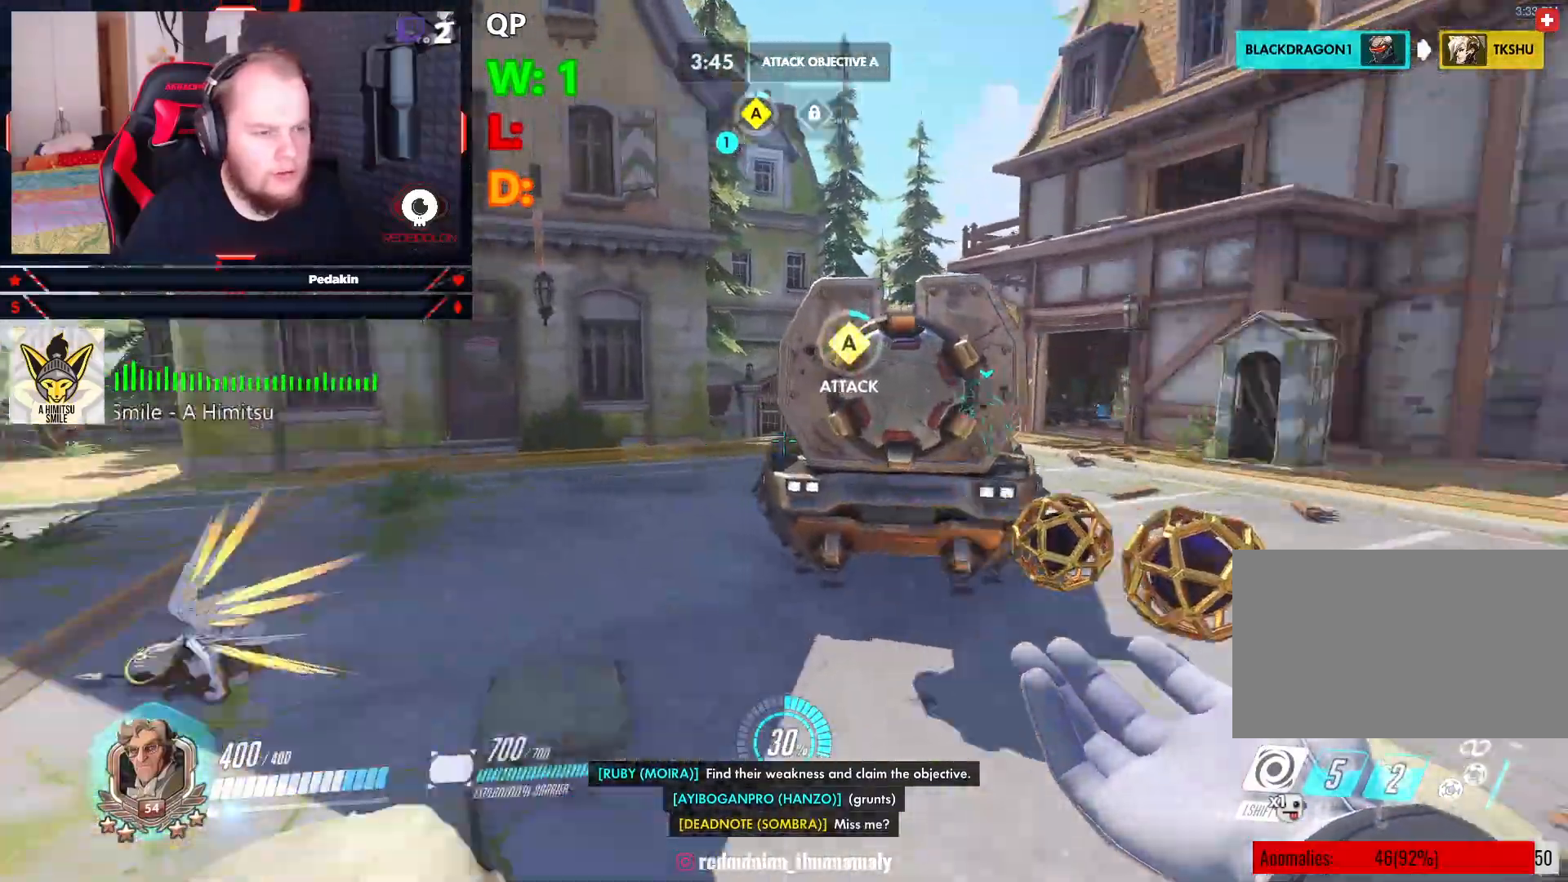
{"keys": ["d", "w"], "mouse": [], "events": [[438, "a", "up"], [479, "d", "down"]]}